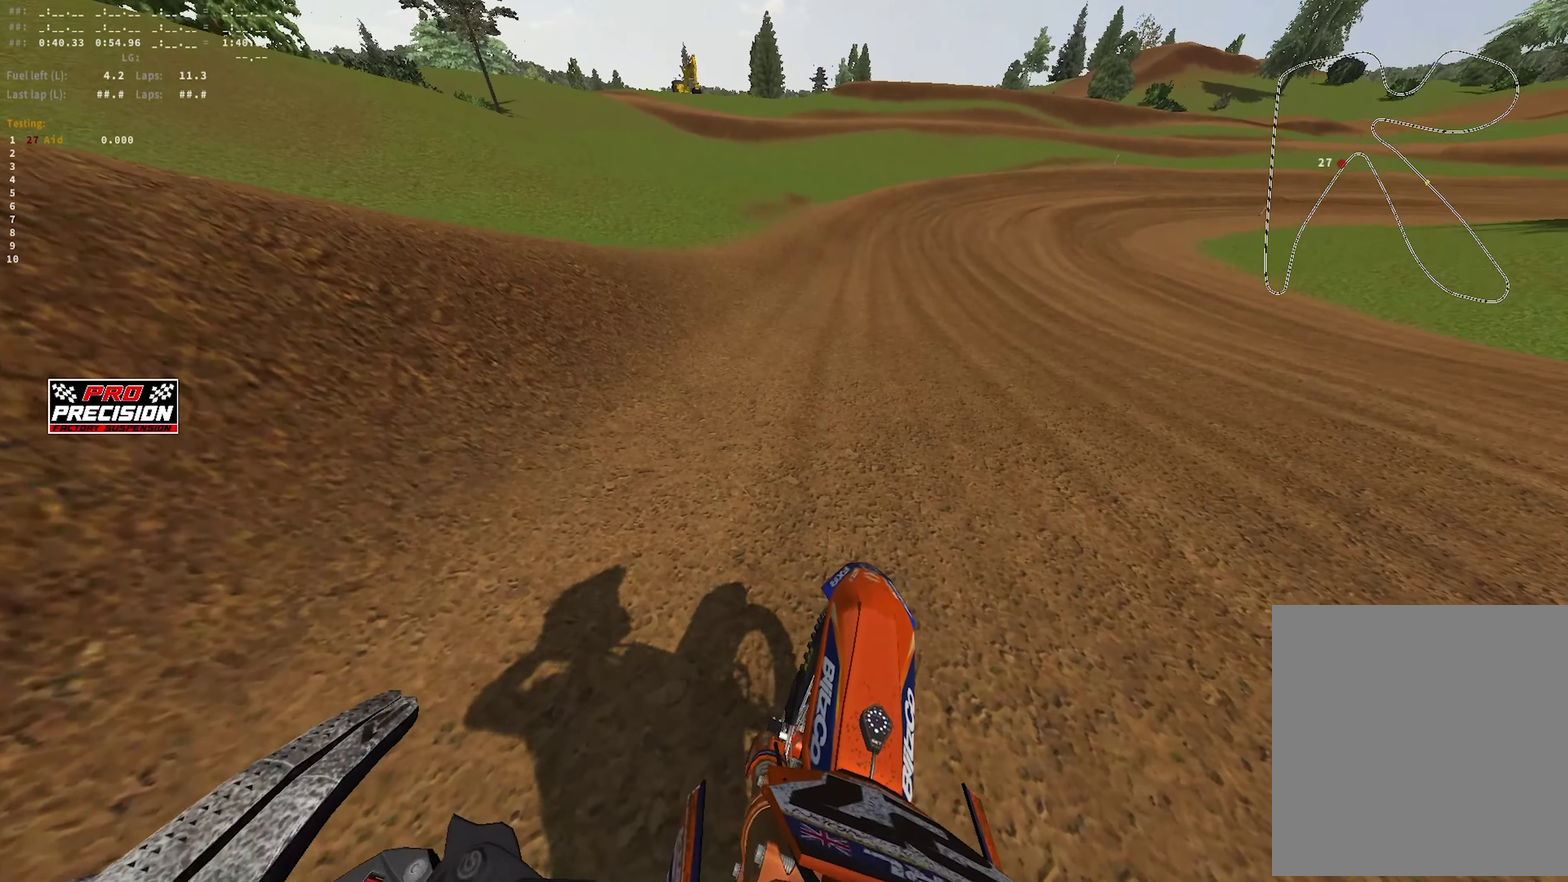
Gameplay with a controller (PlayStation layout); each line is a JSON object with the inputs held at the frame after it (dt_ms = milliseconds from this image to that frame). "events" lists button and stick changes between this image and that frame as [ms after this image, input, new state], when the widget could be followed in between.
{"dt_ms": 450, "buttons": ["R1", "R2"], "left_stick": "center", "right_stick": "up-left"}
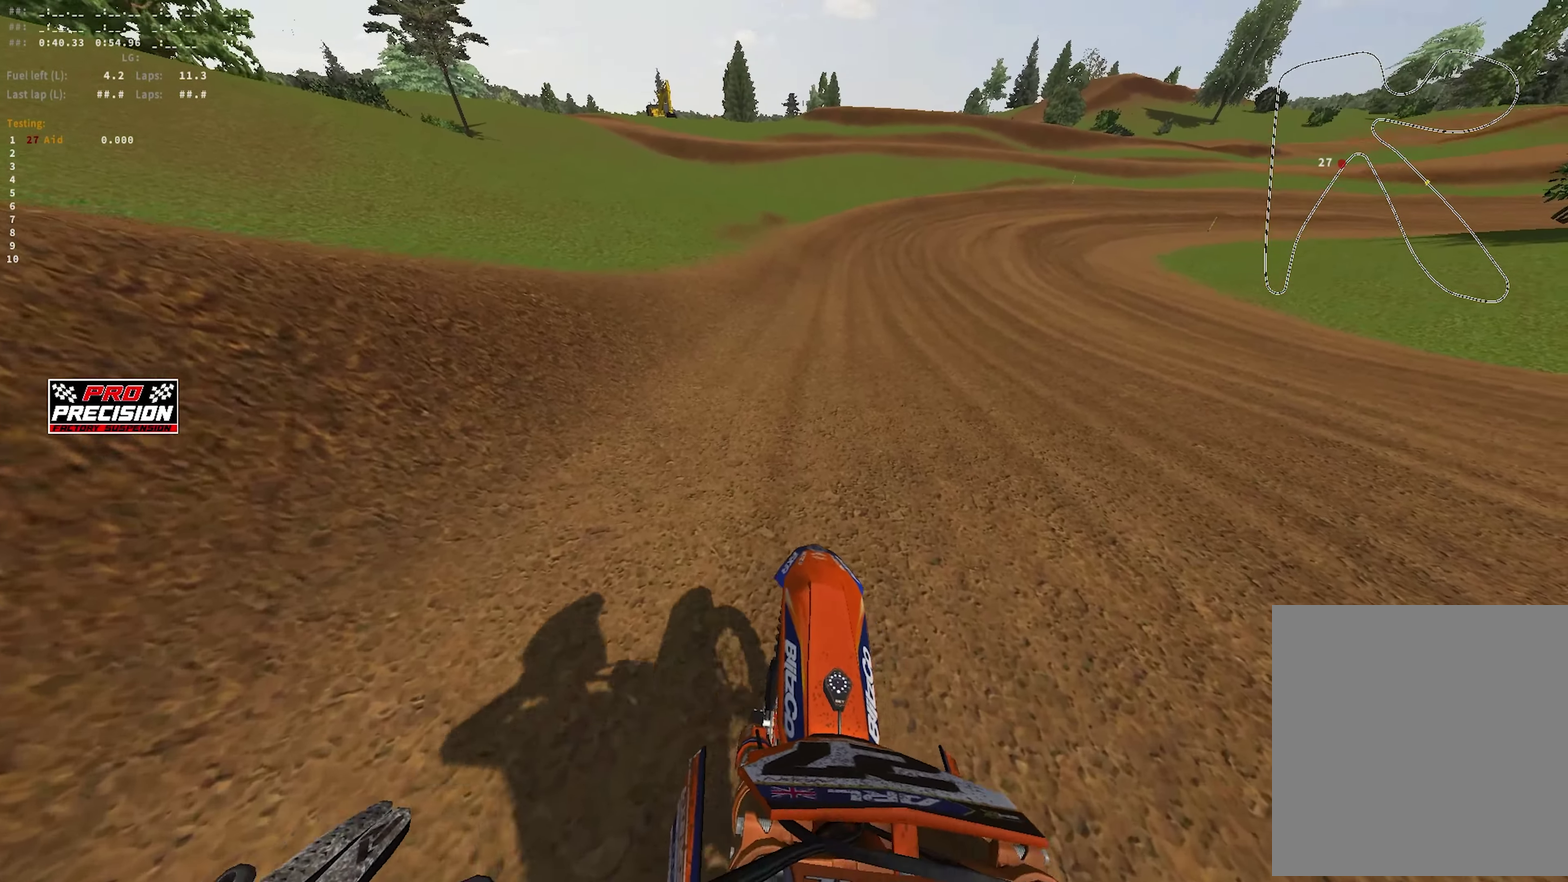
{"dt_ms": 550, "buttons": ["R1", "R2"], "left_stick": "center", "right_stick": "up-left", "events": [[150, "R2", "up"], [250, "R2", "down"]]}
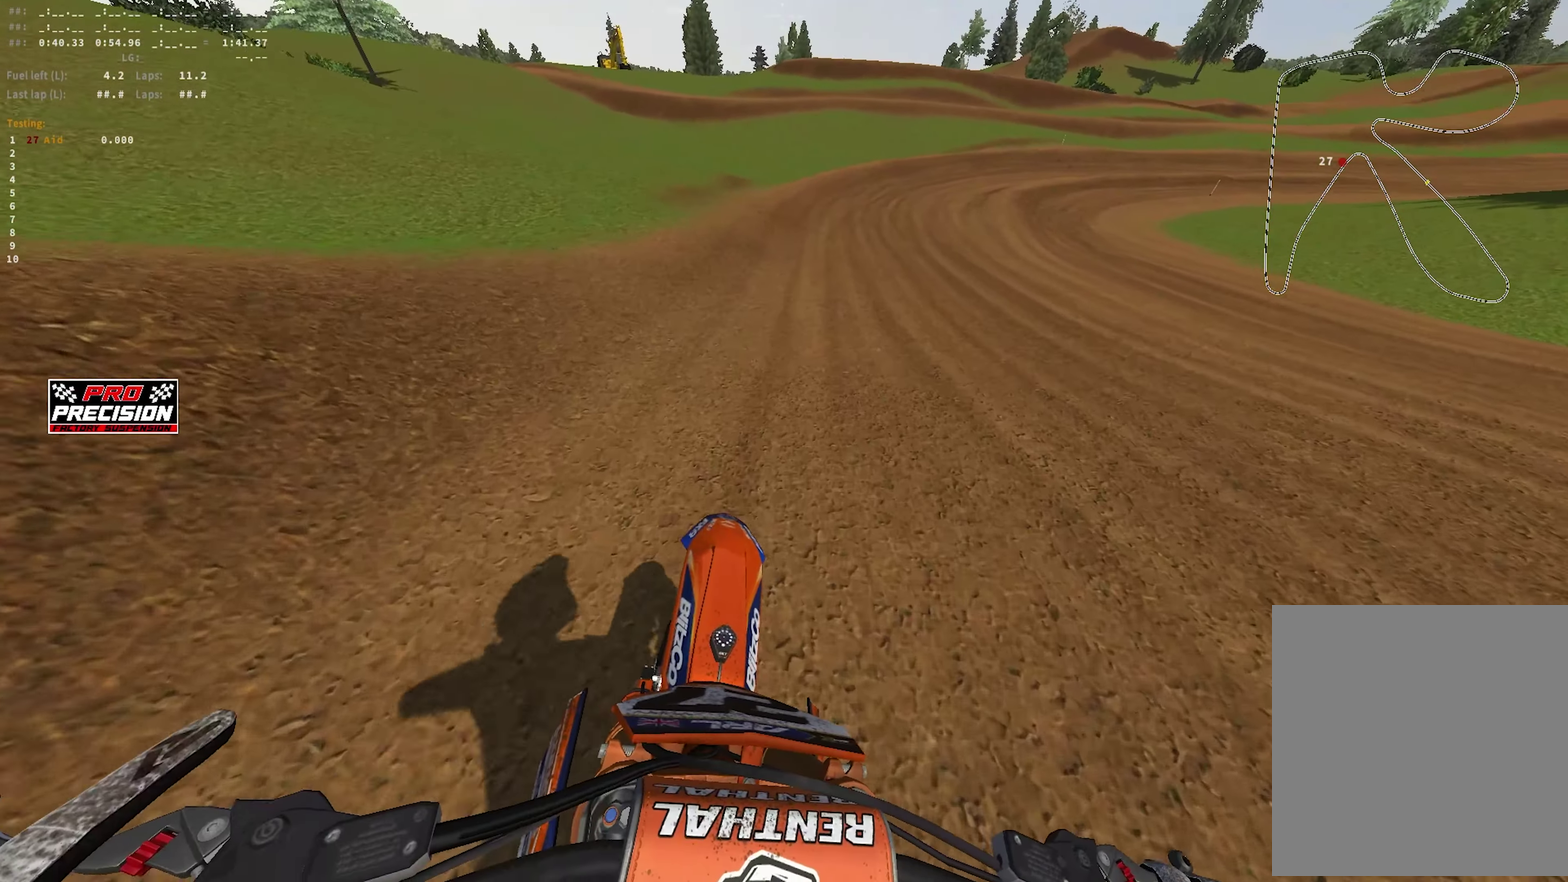
{"dt_ms": 350, "buttons": ["R1", "R2"], "left_stick": "center", "right_stick": "up", "events": [[150, "right_stick", "up"]]}
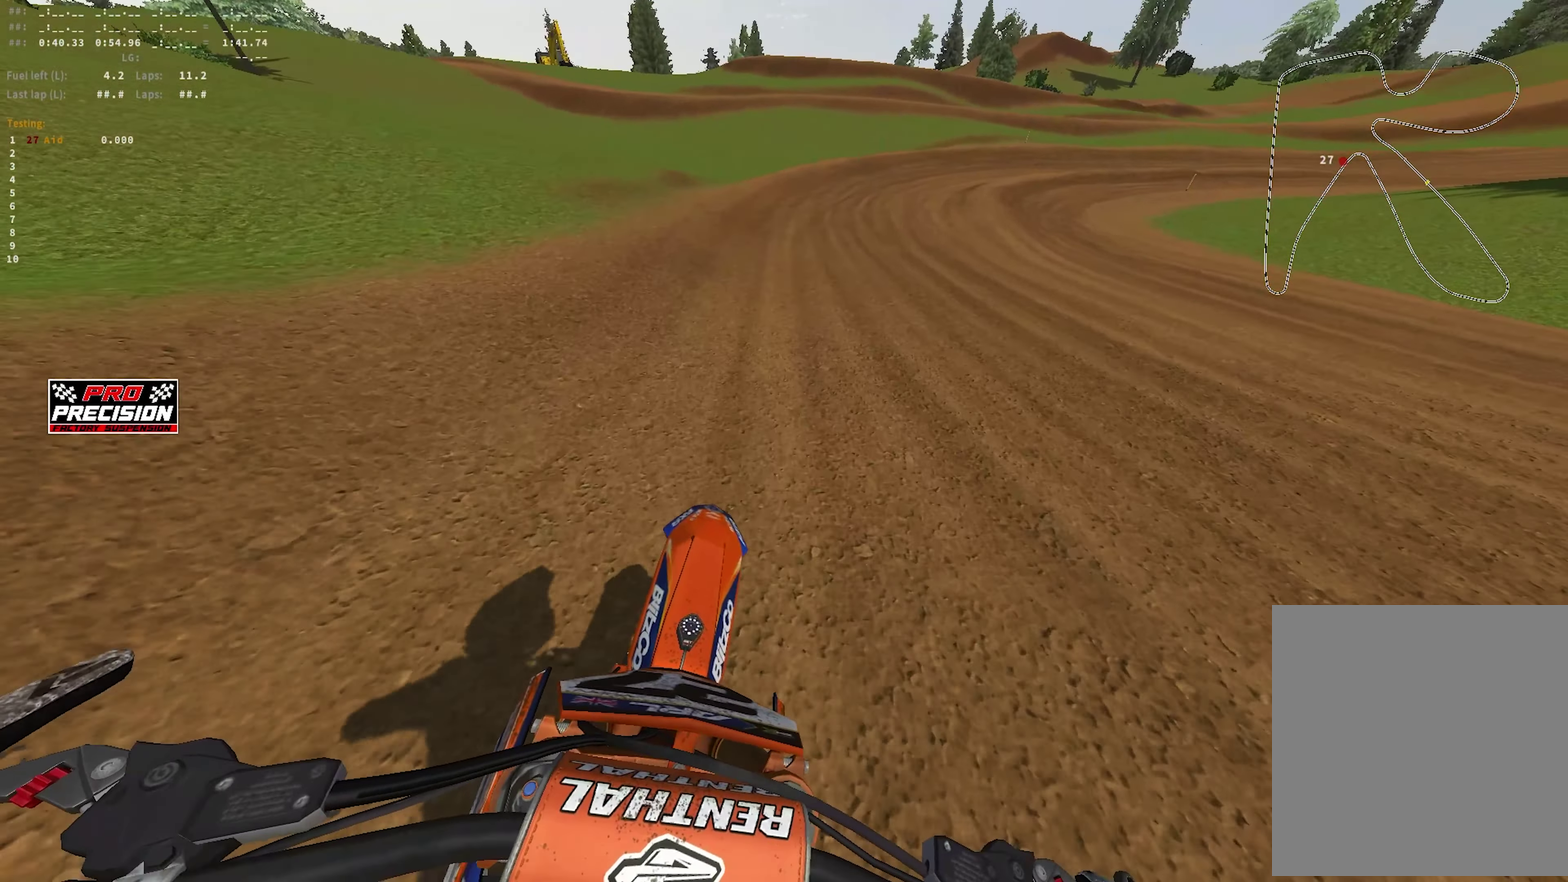
{"dt_ms": 900, "buttons": ["R1", "R2"], "left_stick": "up-right", "right_stick": "up"}
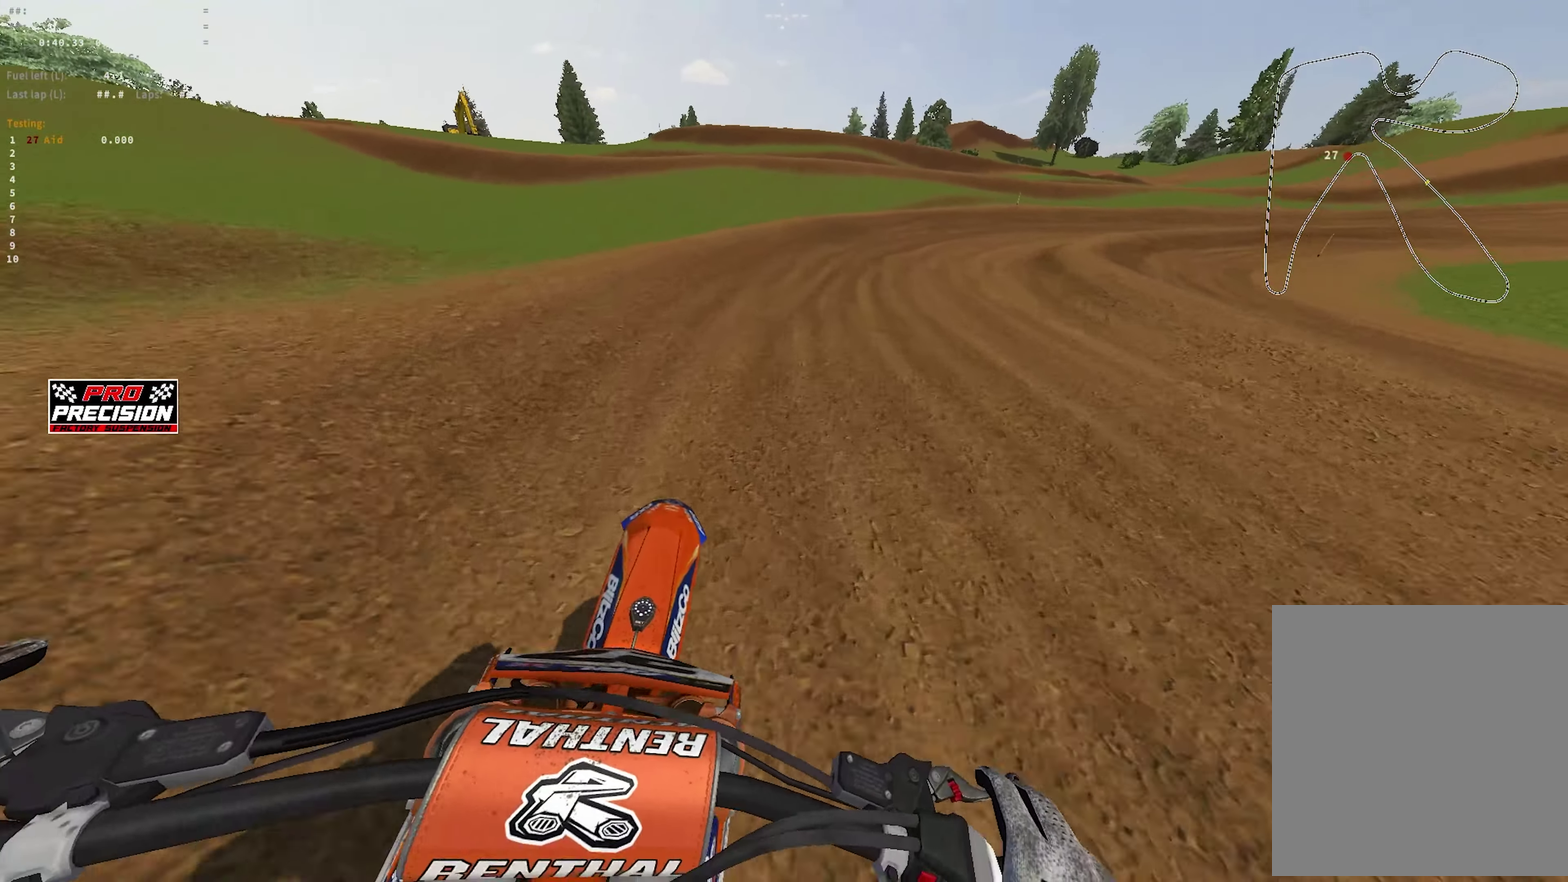
{"dt_ms": 250, "buttons": ["R1", "R2"], "left_stick": "up-right", "right_stick": "up", "events": []}
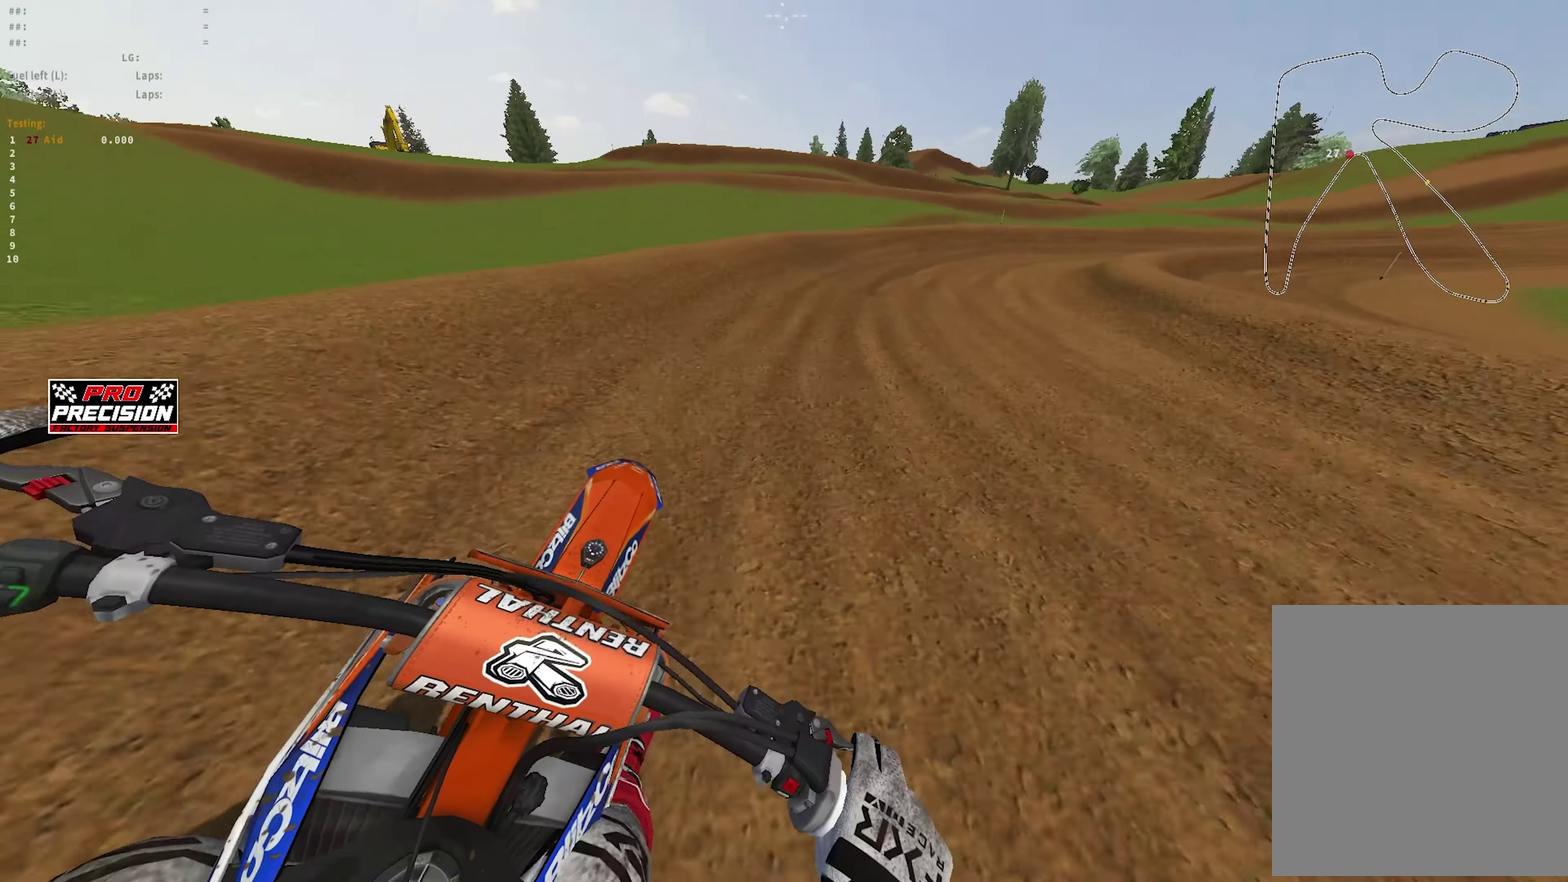
{"dt_ms": 750, "buttons": ["R1", "R2"], "left_stick": "right", "right_stick": "left", "events": [[200, "right_stick", "up-left"], [300, "R2", "up"], [333, "right_stick", "left"], [483, "R2", "down"], [517, "left_stick", "right"], [583, "R2", "up"], [700, "R2", "down"]]}
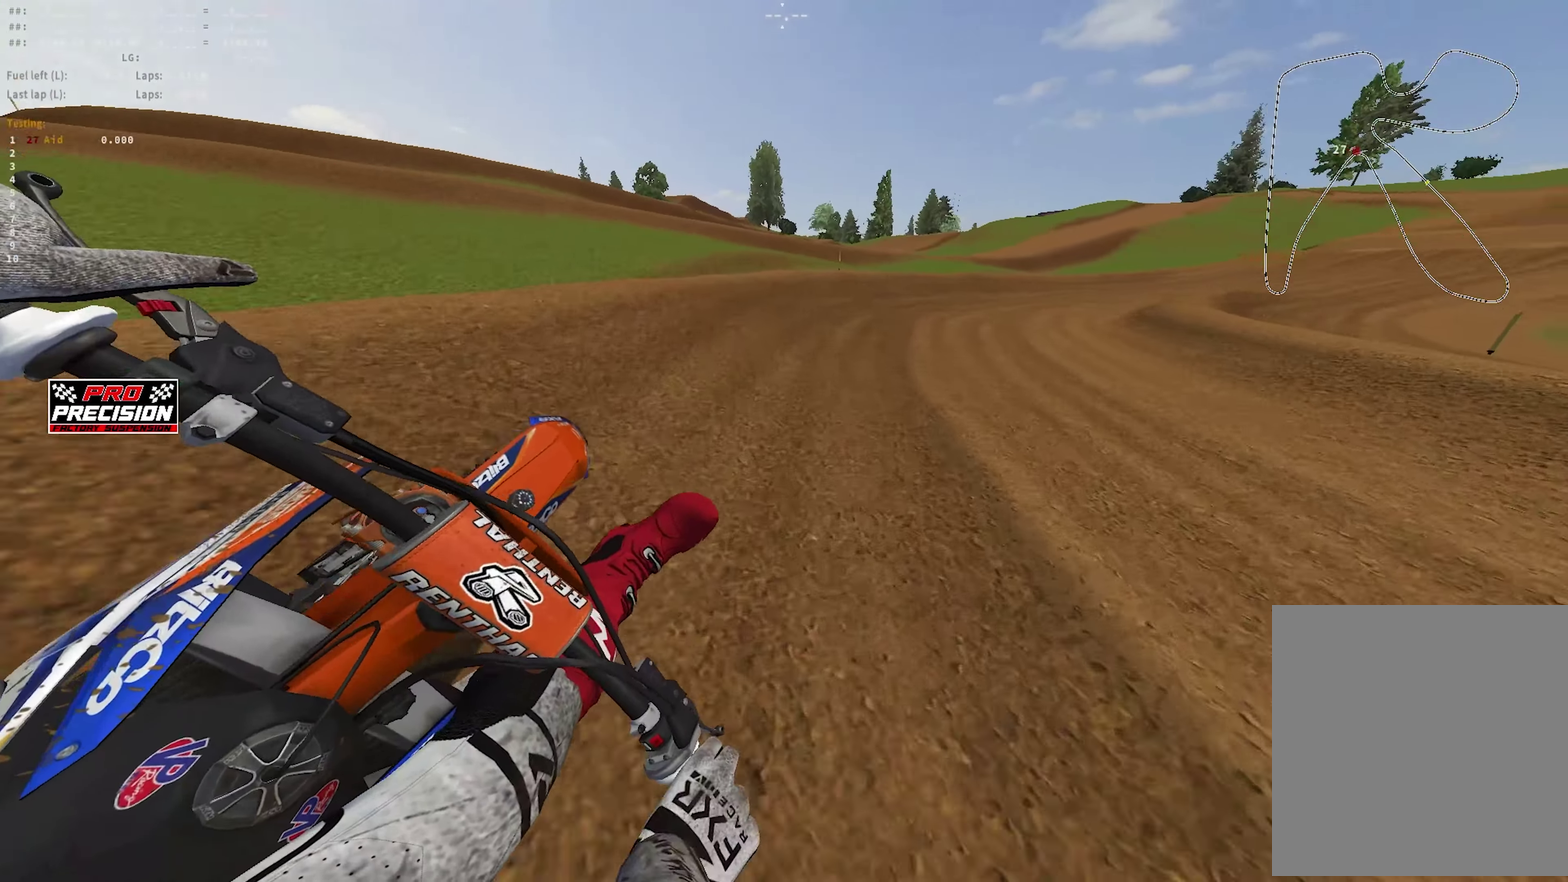
{"dt_ms": 250, "buttons": ["R1", "R2"], "left_stick": "right", "right_stick": "left", "events": [[50, "R2", "up"], [100, "right_stick", "up-left"], [167, "right_stick", "left"], [217, "R2", "down"]]}
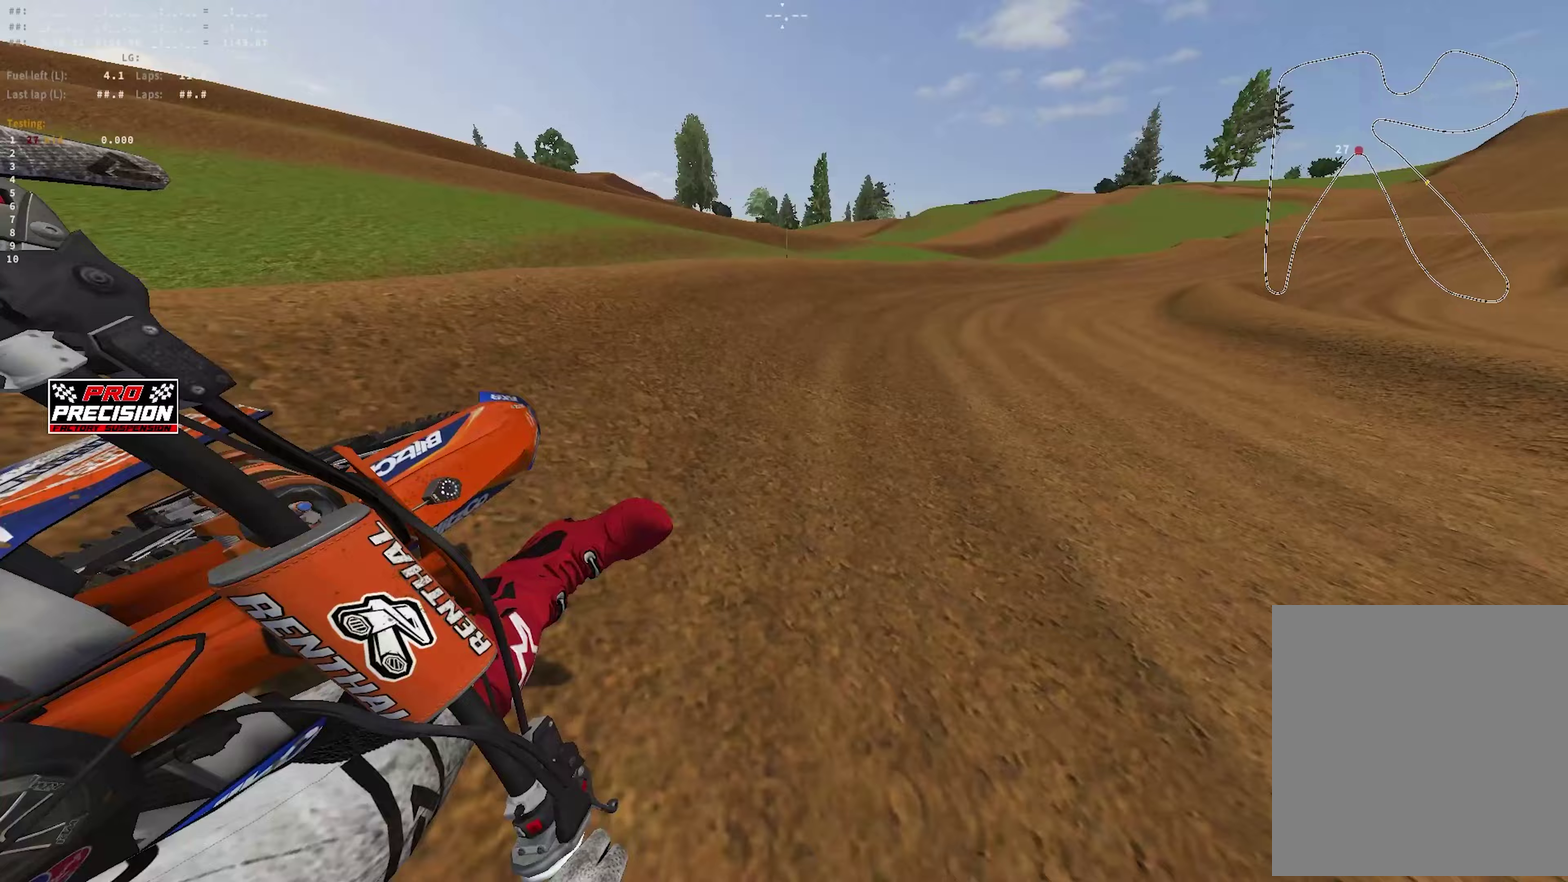
{"dt_ms": 650, "buttons": ["R1", "R2"], "left_stick": "right", "right_stick": "center", "events": [[50, "right_stick", "up-left"], [583, "right_stick", "center"]]}
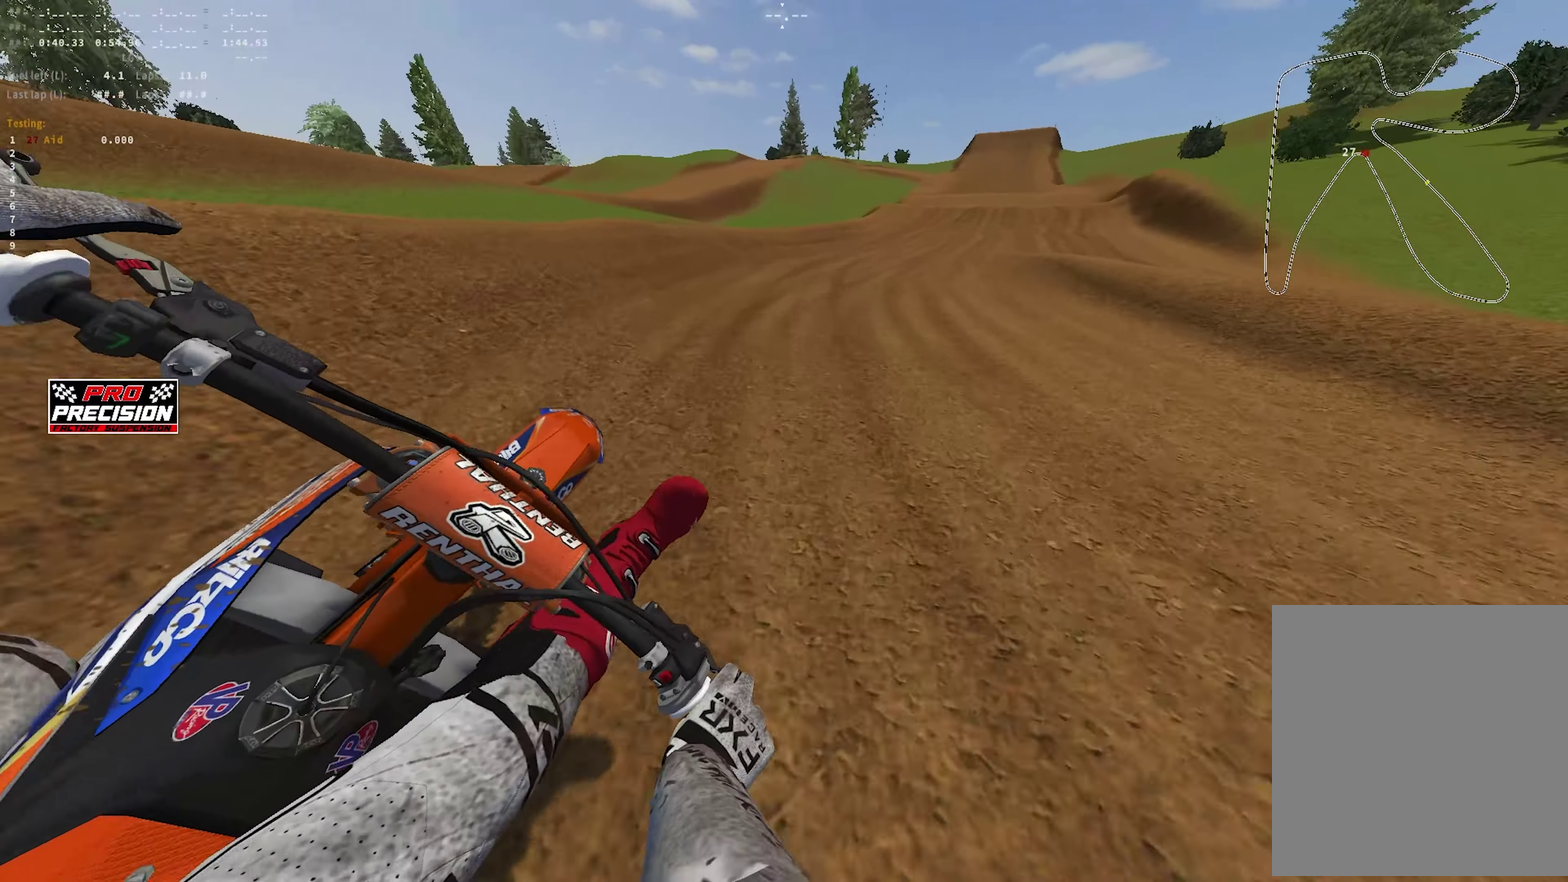
{"dt_ms": 350, "buttons": ["R1", "R2"], "left_stick": "right", "right_stick": "center", "events": []}
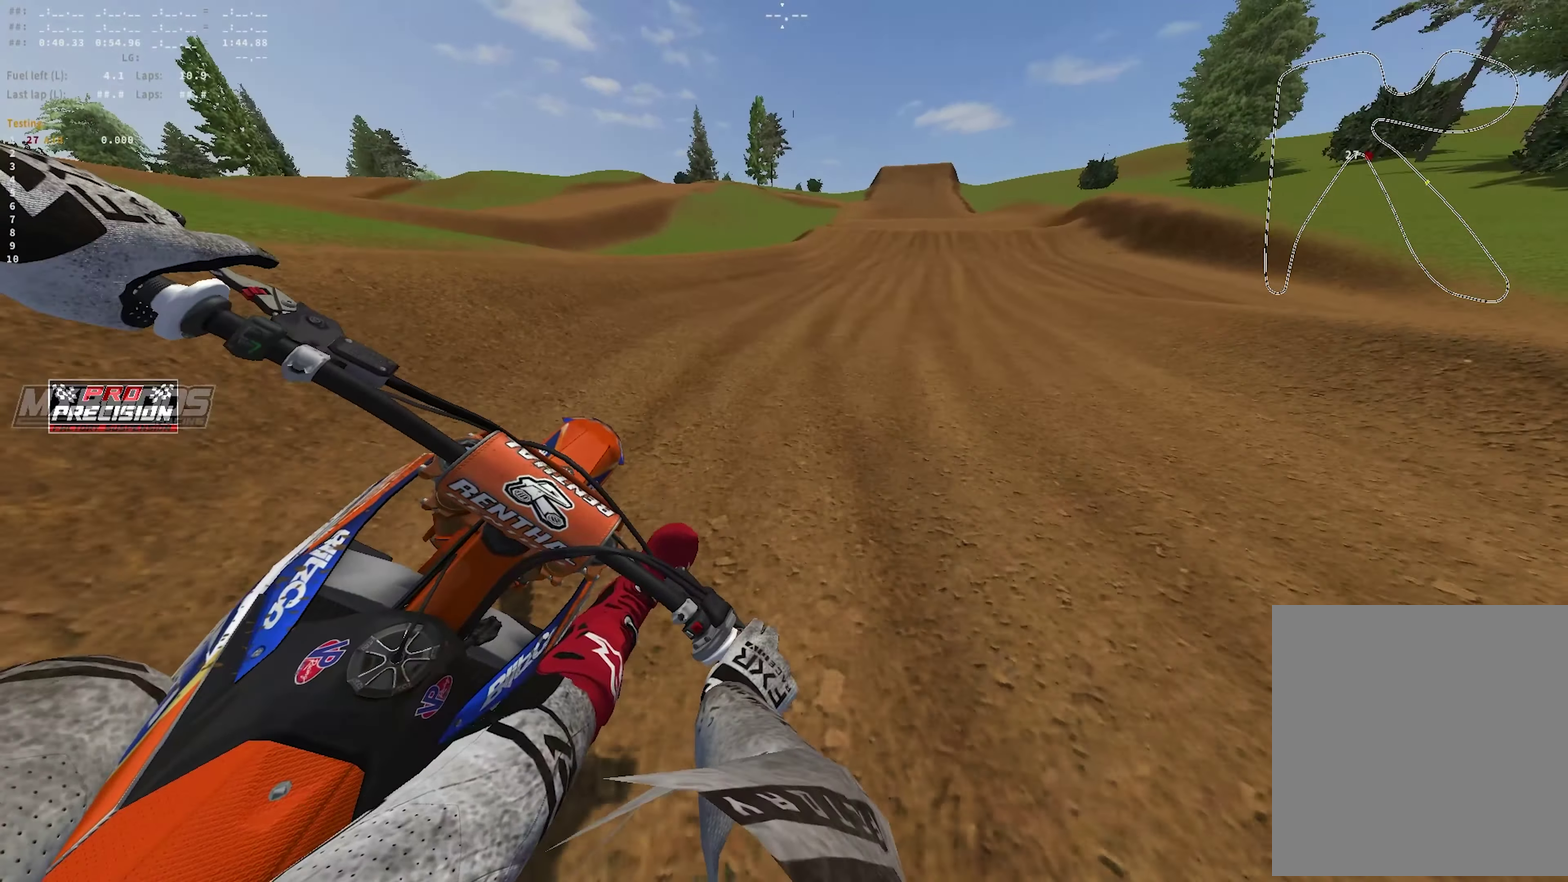
{"dt_ms": 550, "buttons": ["R2"], "left_stick": "center", "right_stick": "up-left", "events": [[33, "left_stick", "up-right"], [100, "right_stick", "left"], [150, "left_stick", "right"], [183, "right_stick", "up-left"], [300, "right_stick", "left"], [350, "R1", "up"], [433, "left_stick", "center"], [450, "right_stick", "up-left"]]}
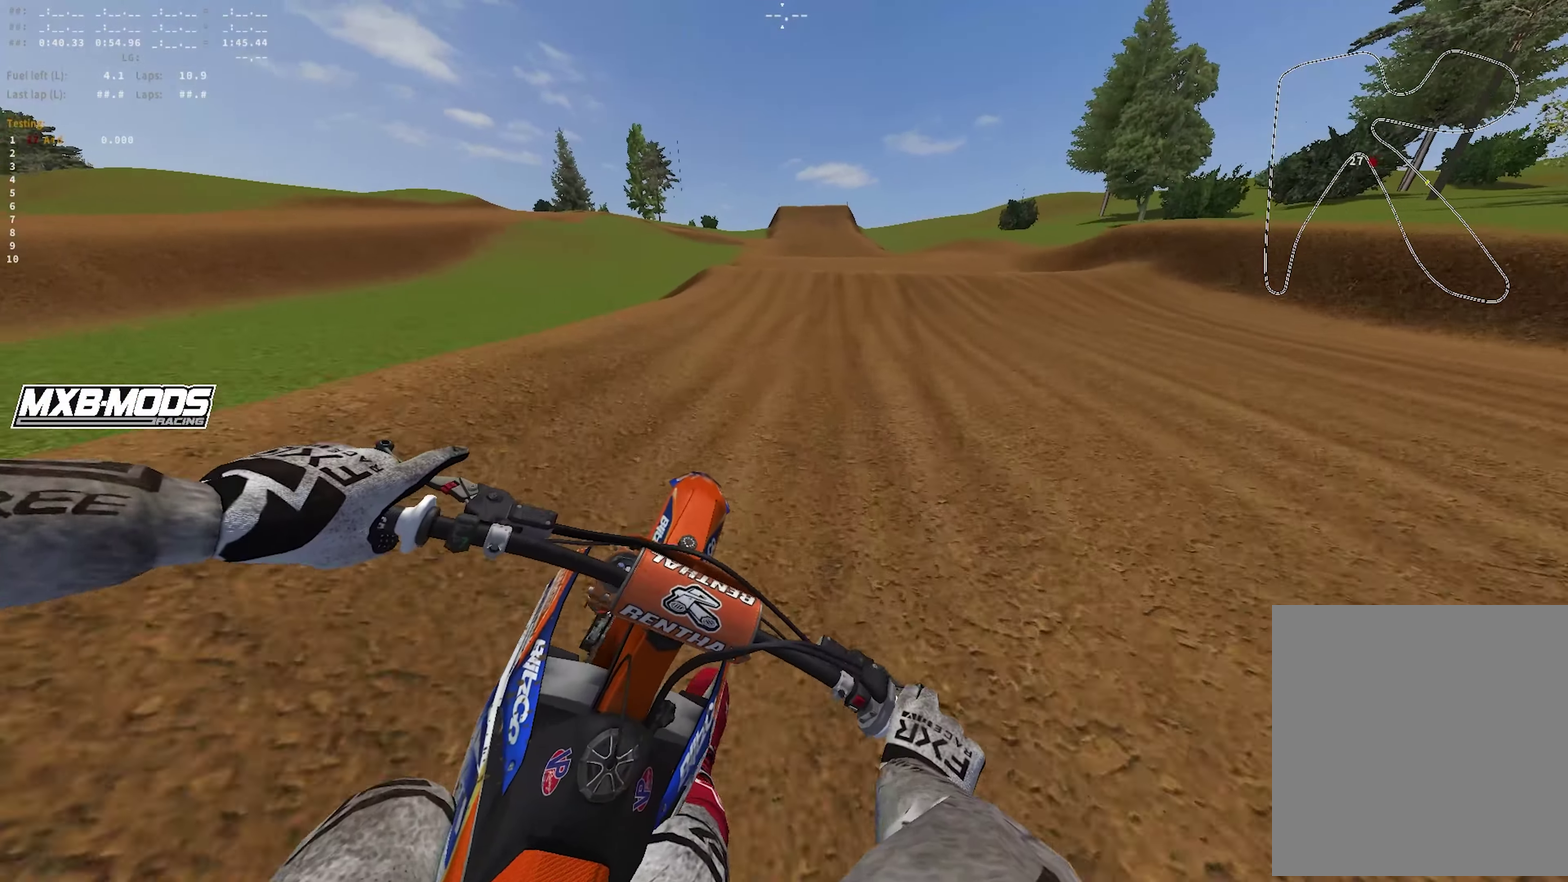
{"dt_ms": 450, "buttons": ["R1", "R2"], "left_stick": "center", "right_stick": "down", "events": [[233, "right_stick", "up"], [350, "R1", "down"], [417, "right_stick", "down"]]}
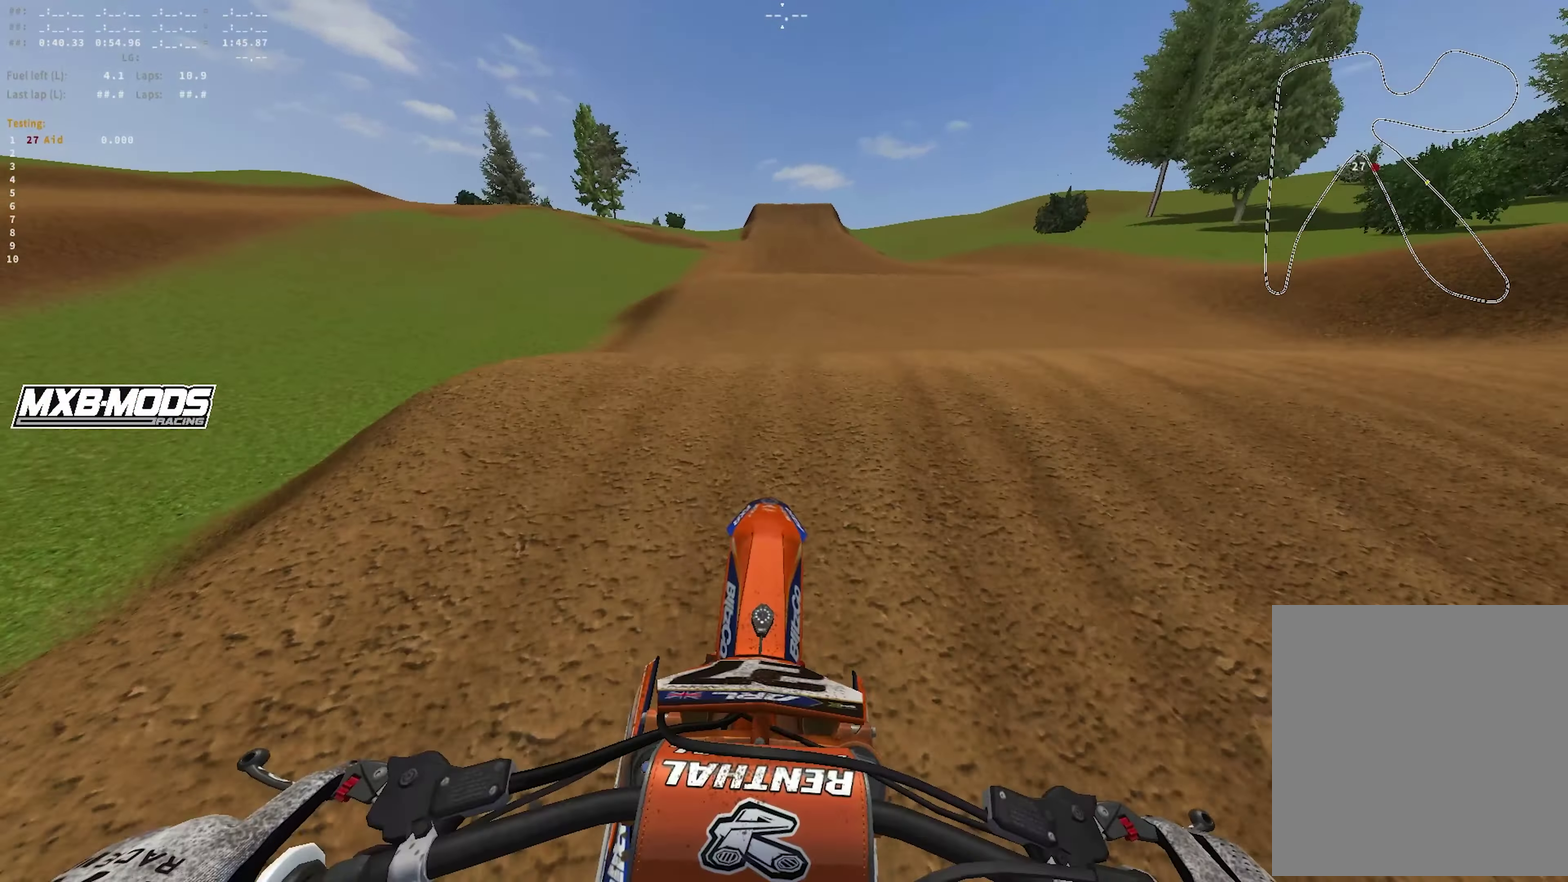
{"dt_ms": 450, "buttons": ["R2"], "left_stick": "center", "right_stick": "center", "events": [[217, "R1", "up"], [250, "right_stick", "center"]]}
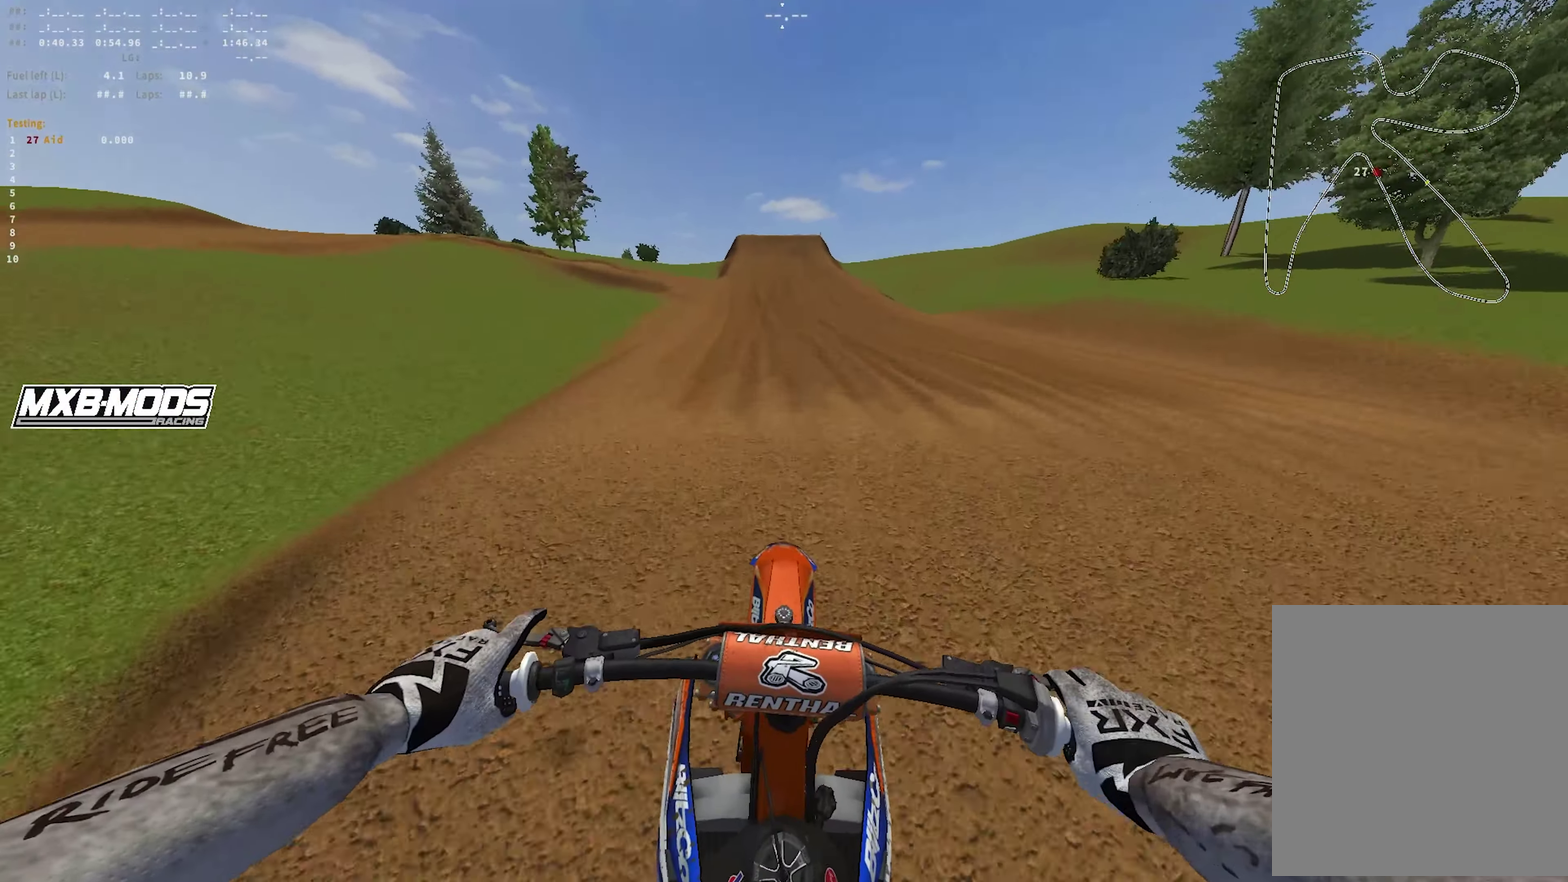
{"dt_ms": 550, "buttons": ["R1", "R2"], "left_stick": "center", "right_stick": "center"}
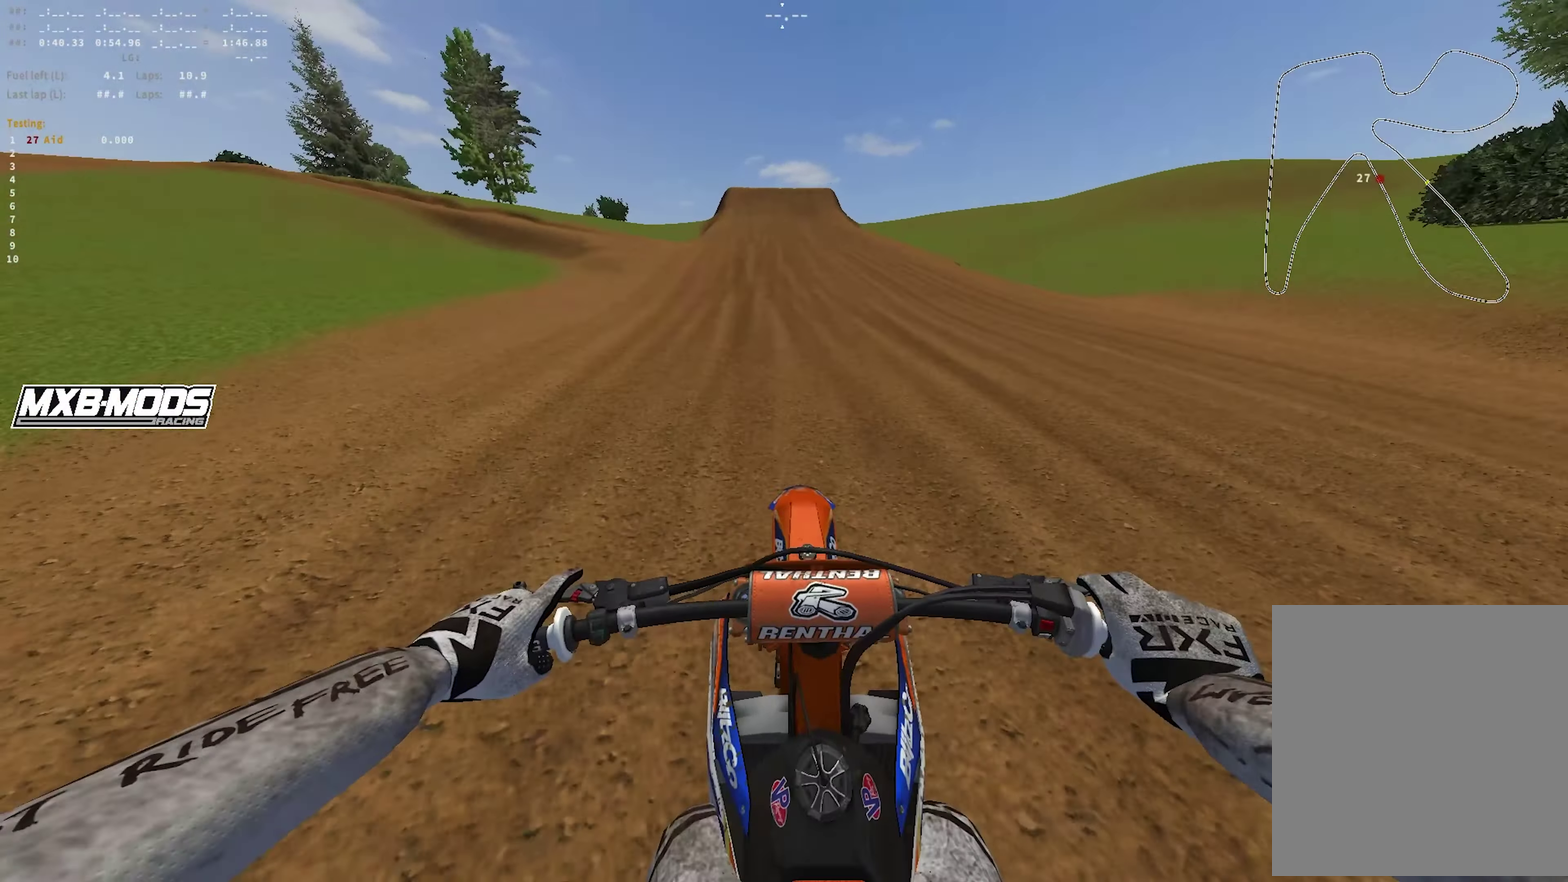
{"dt_ms": 450, "buttons": ["R1", "R2"], "left_stick": "center", "right_stick": "center", "events": [[233, "right_stick", "up-left"], [300, "right_stick", "center"]]}
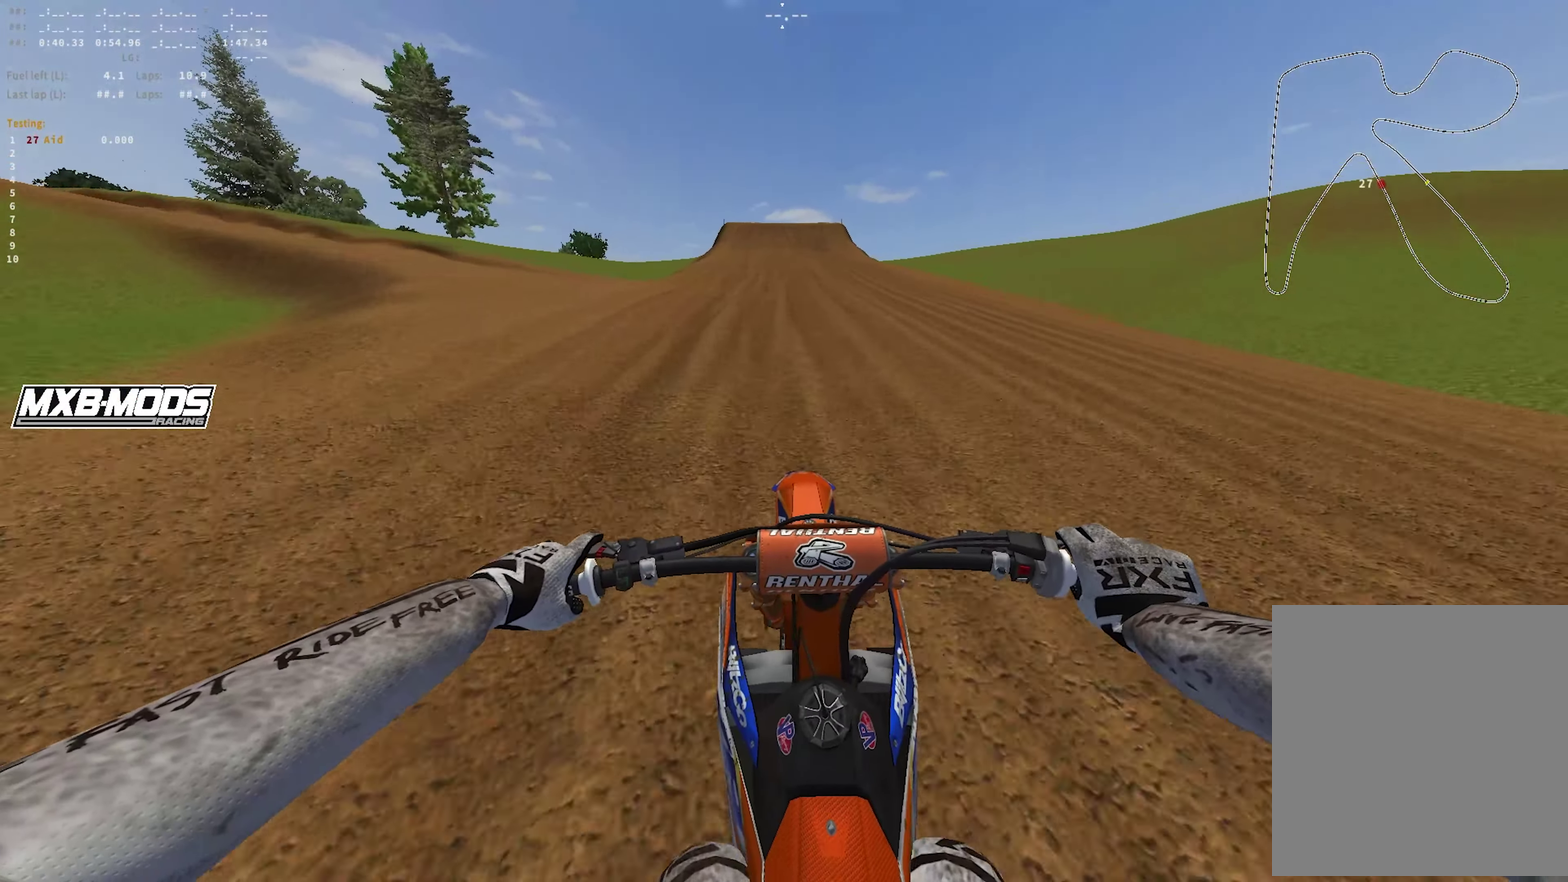
{"dt_ms": 550, "buttons": ["R1", "R2"], "left_stick": "center", "right_stick": "down", "events": [[217, "right_stick", "down-left"], [317, "right_stick", "down"]]}
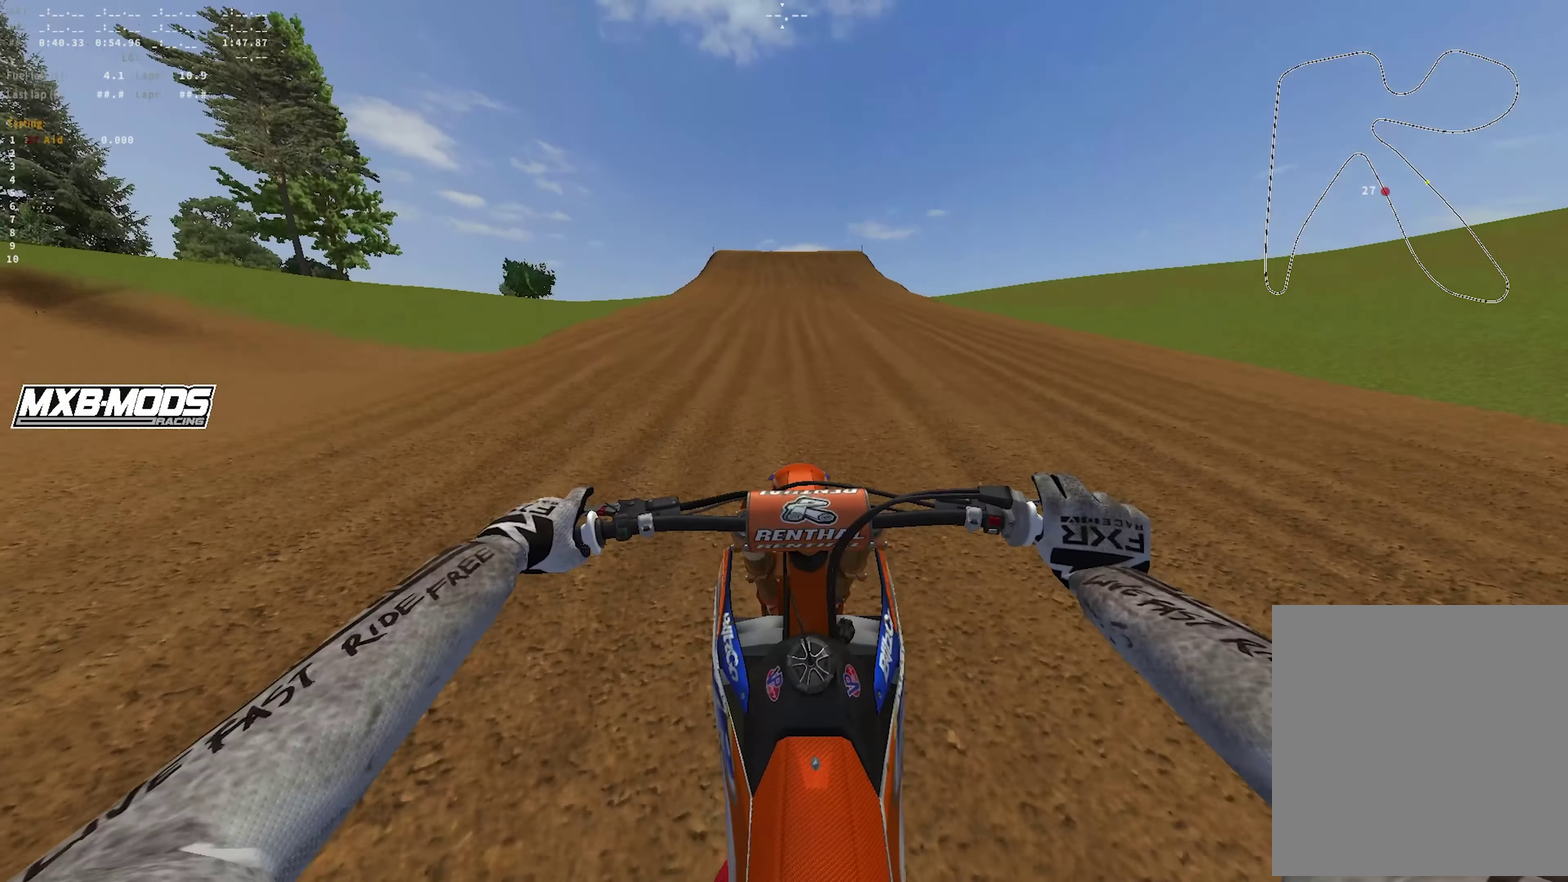
{"dt_ms": 350, "buttons": ["R1", "R2"], "left_stick": "center", "right_stick": "down", "events": [[33, "right_stick", "down-left"], [117, "right_stick", "down"]]}
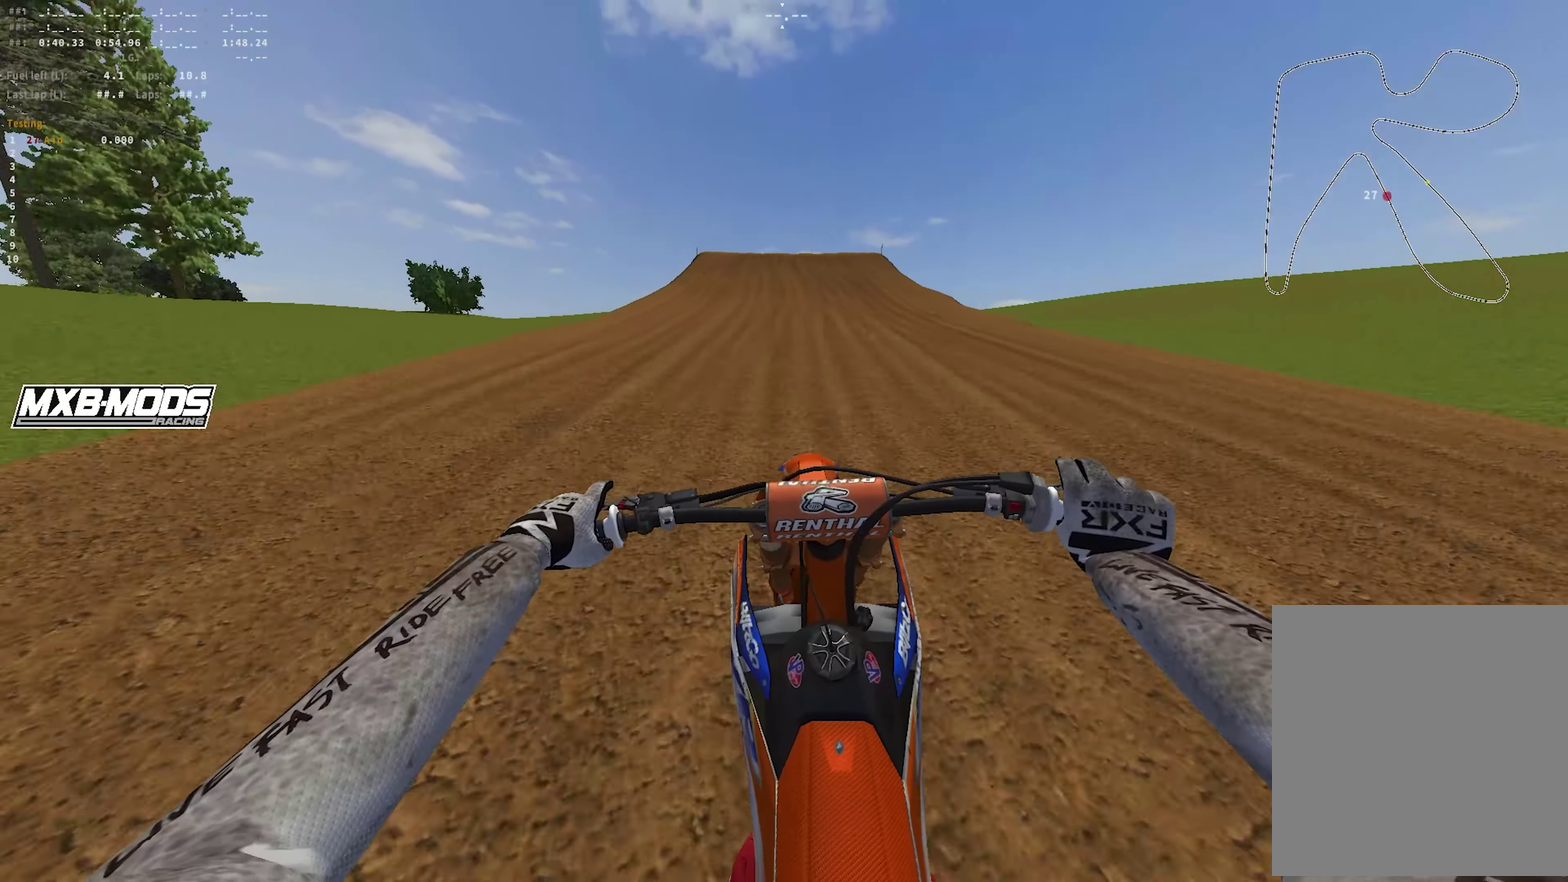
{"dt_ms": 900, "buttons": ["R2"], "left_stick": "center", "right_stick": "down", "events": [[367, "R1", "up"], [667, "right_stick", "center"], [767, "right_stick", "down"]]}
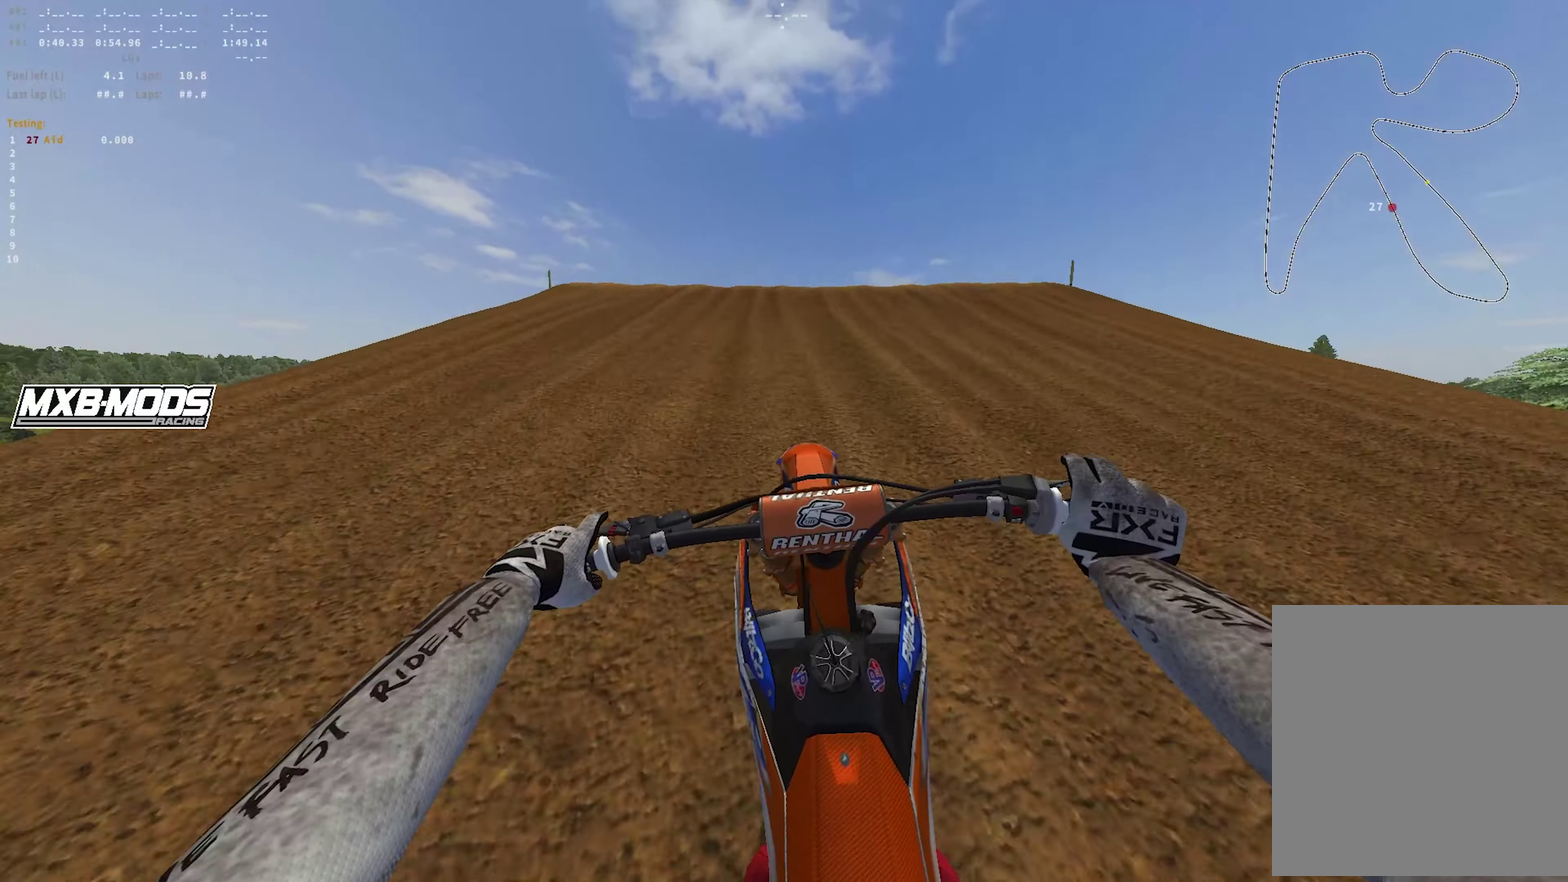
{"dt_ms": 250, "buttons": [], "left_stick": "center", "right_stick": "down", "events": [[17, "right_stick", "center"], [167, "right_stick", "down"], [183, "R2", "up"]]}
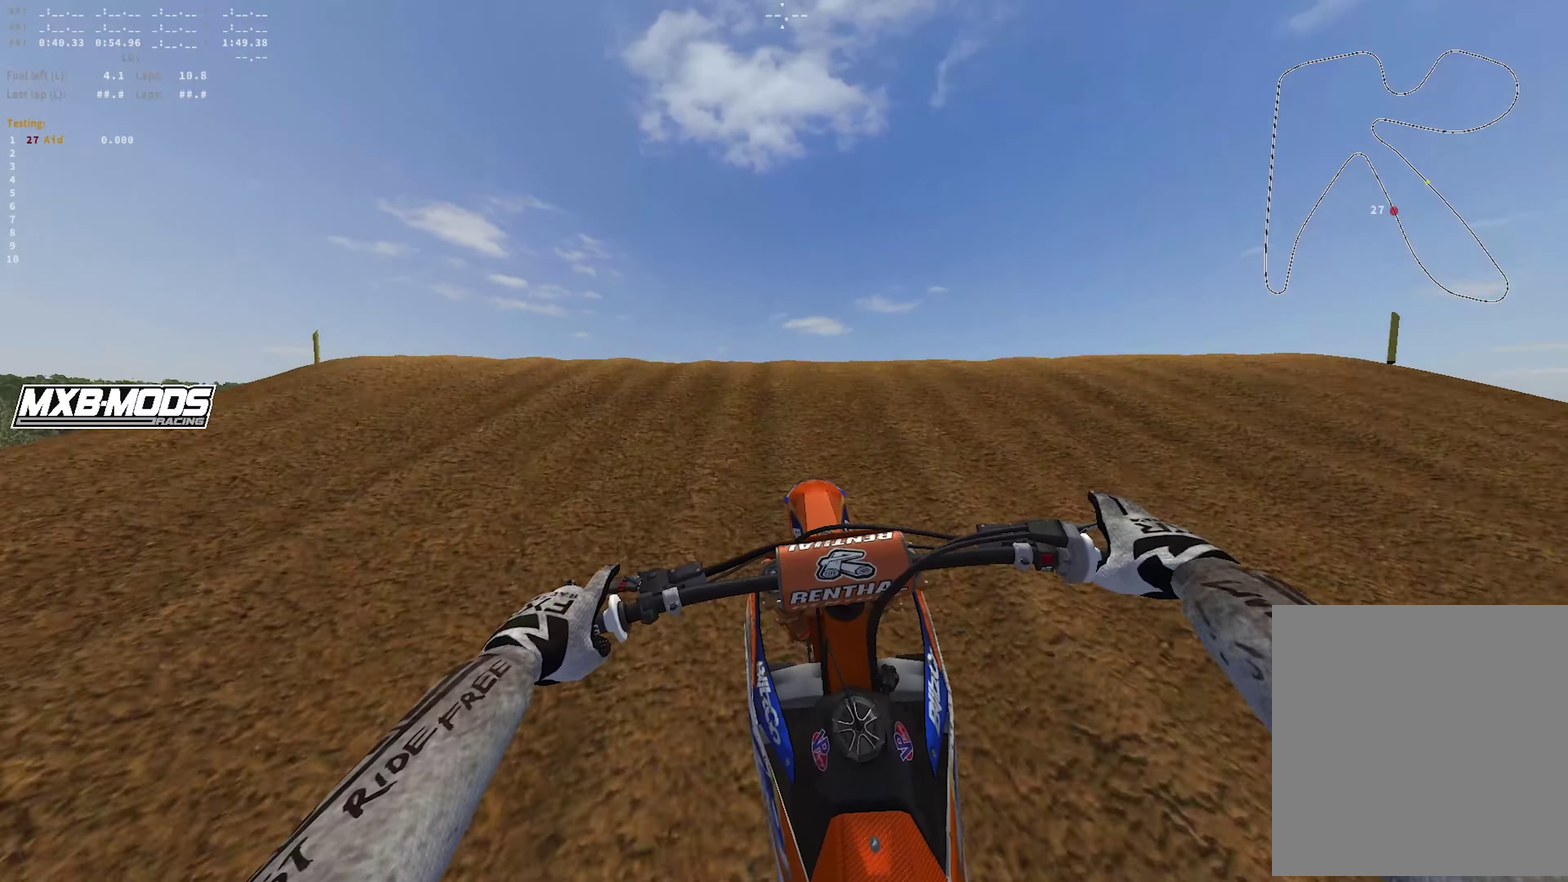
{"dt_ms": 650, "buttons": ["R2"], "left_stick": "center", "right_stick": "center", "events": [[117, "R2", "down"], [183, "R2", "up"], [367, "right_stick", "center"], [583, "R2", "down"]]}
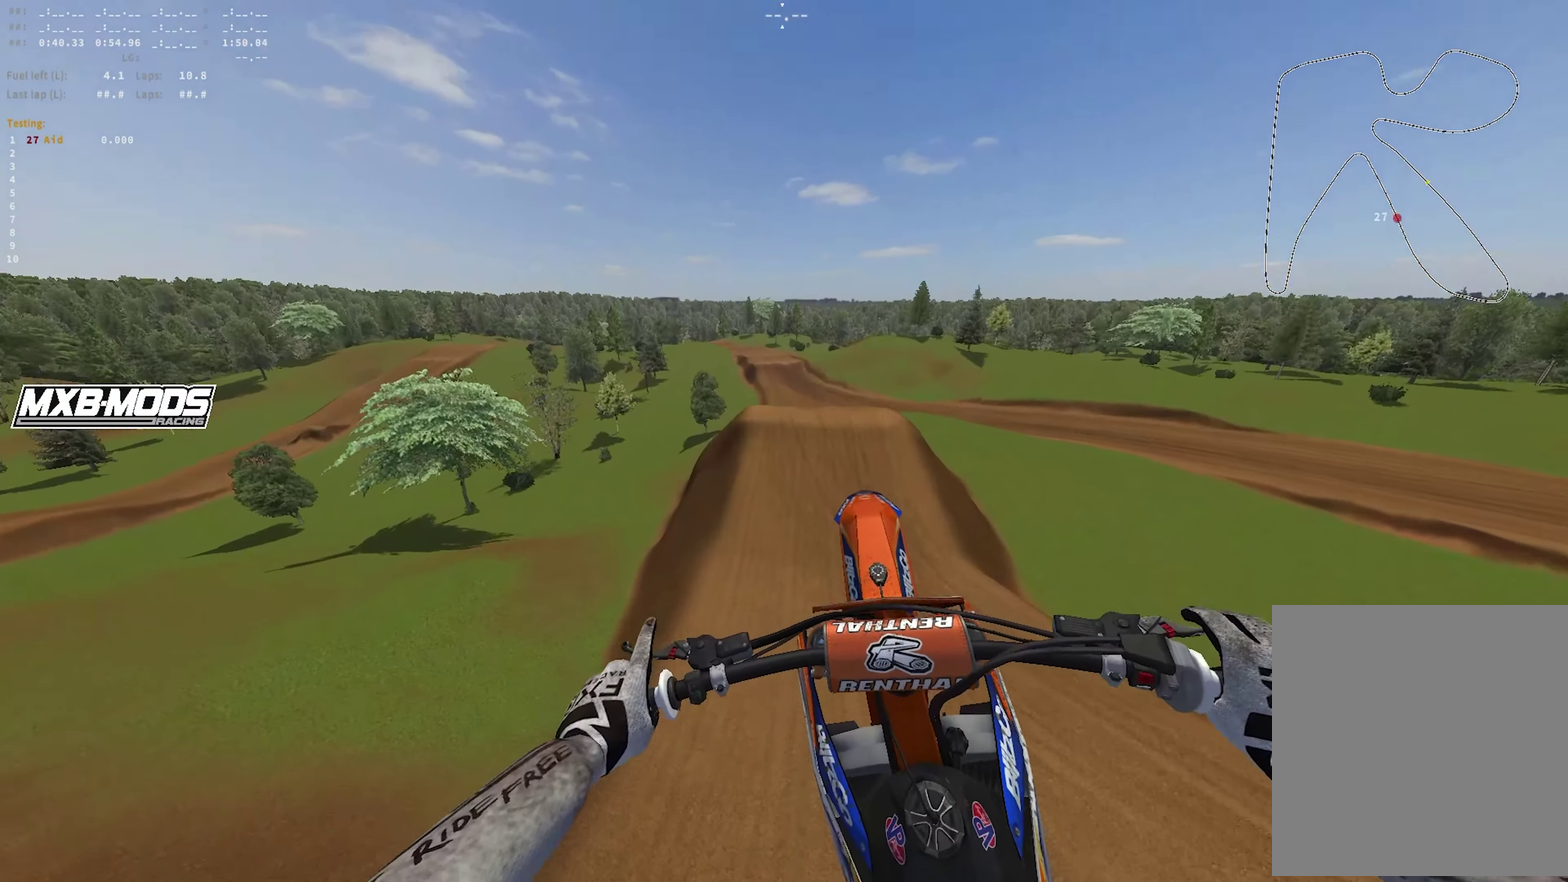
{"dt_ms": 350, "buttons": ["R2"], "left_stick": "center", "right_stick": "center", "events": [[83, "R2", "up"], [283, "R2", "down"]]}
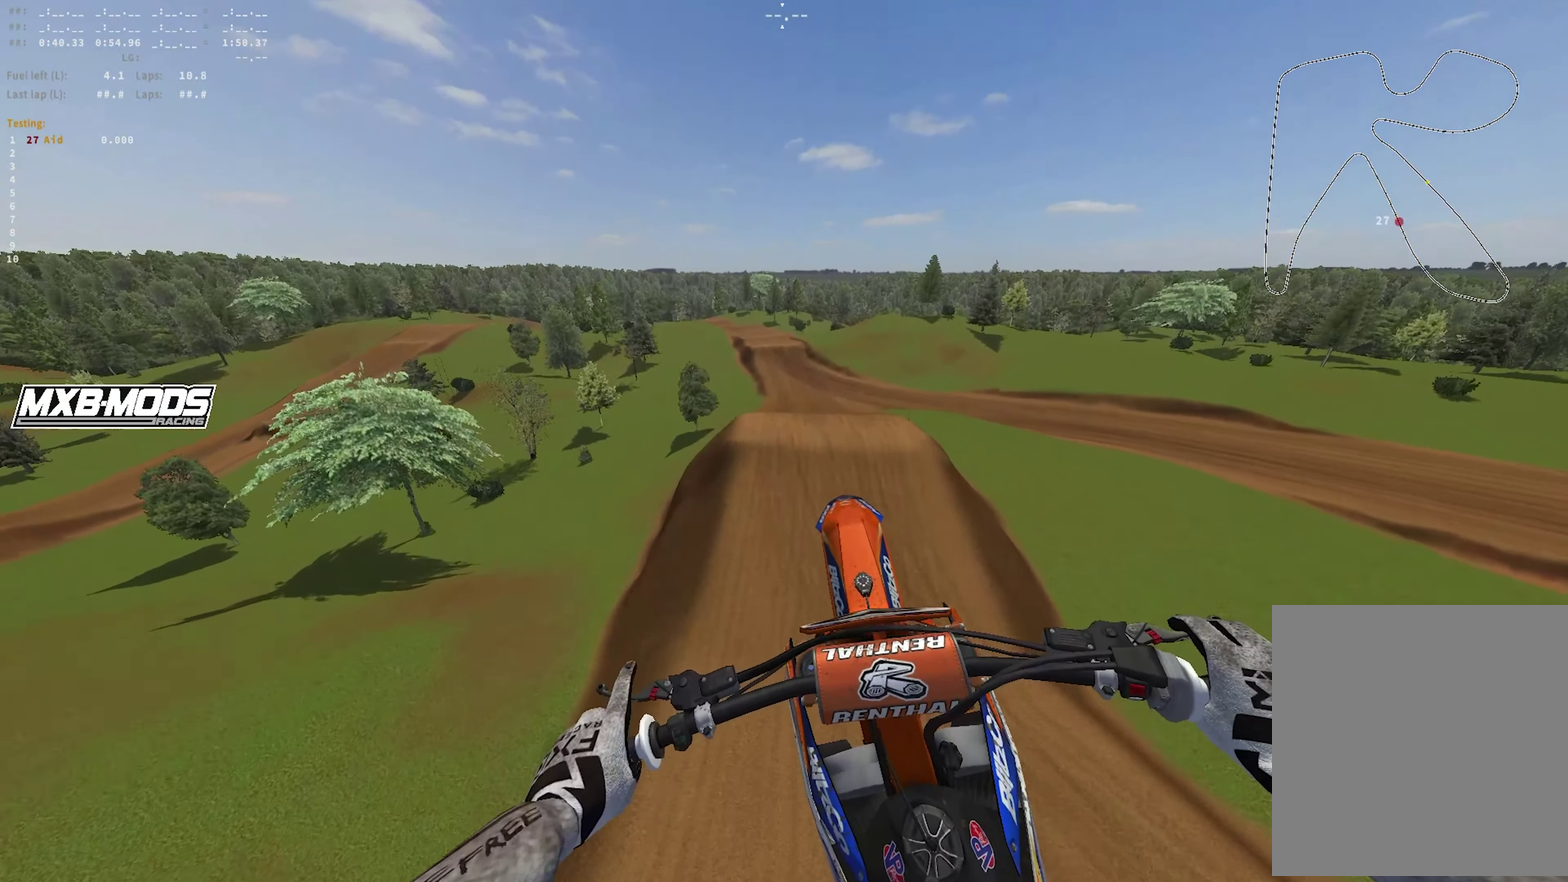
{"dt_ms": 650, "buttons": ["R2"], "left_stick": "center", "right_stick": "up", "events": [[117, "right_stick", "up"]]}
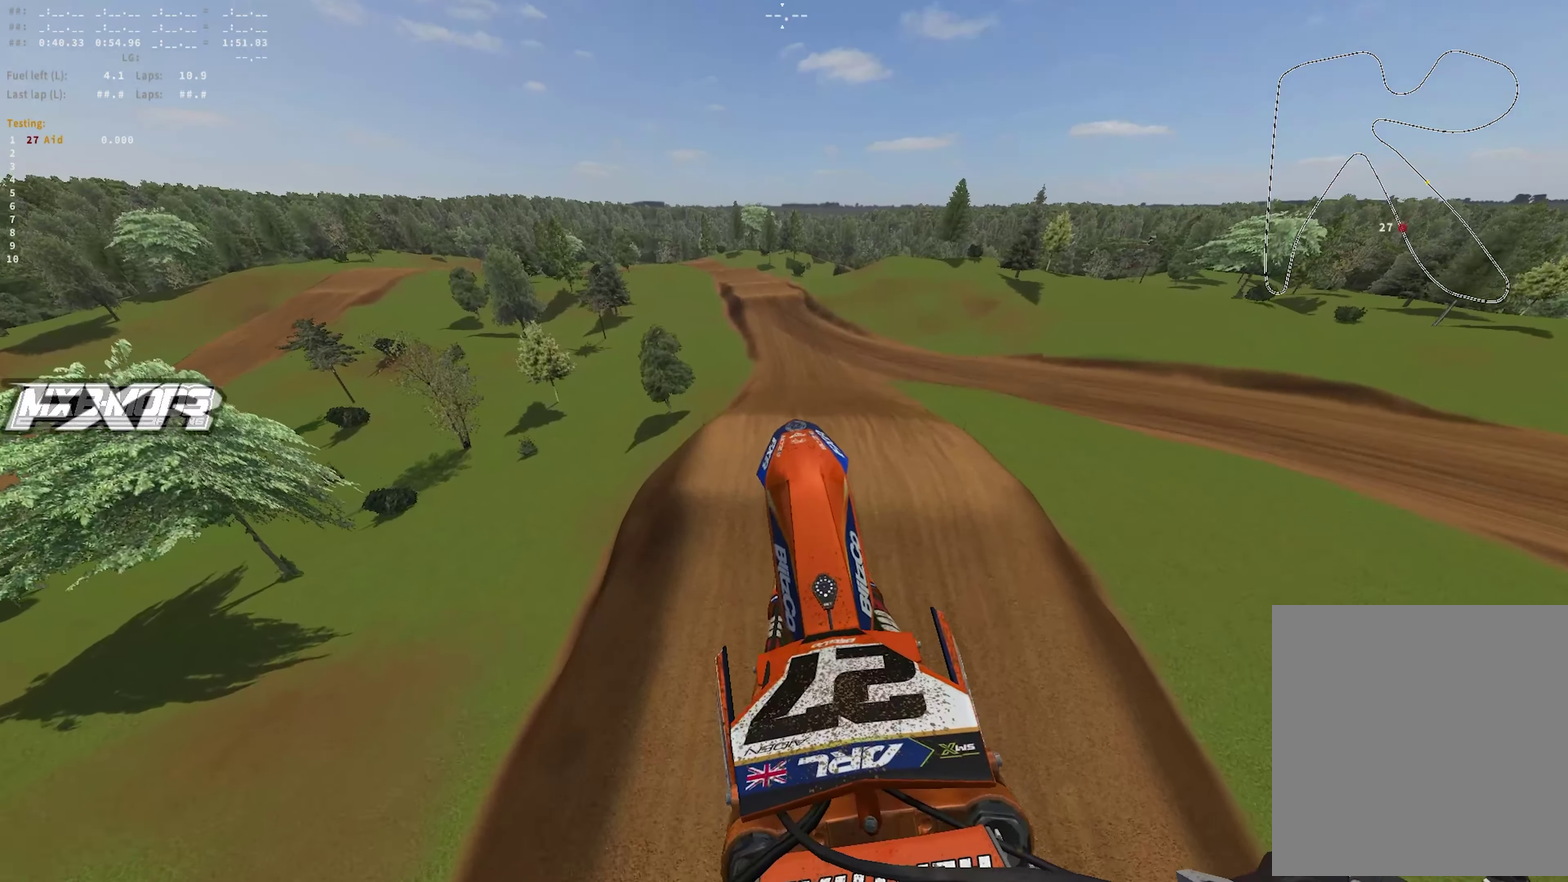
{"dt_ms": 350, "buttons": ["R2"], "left_stick": "center", "right_stick": "up", "events": []}
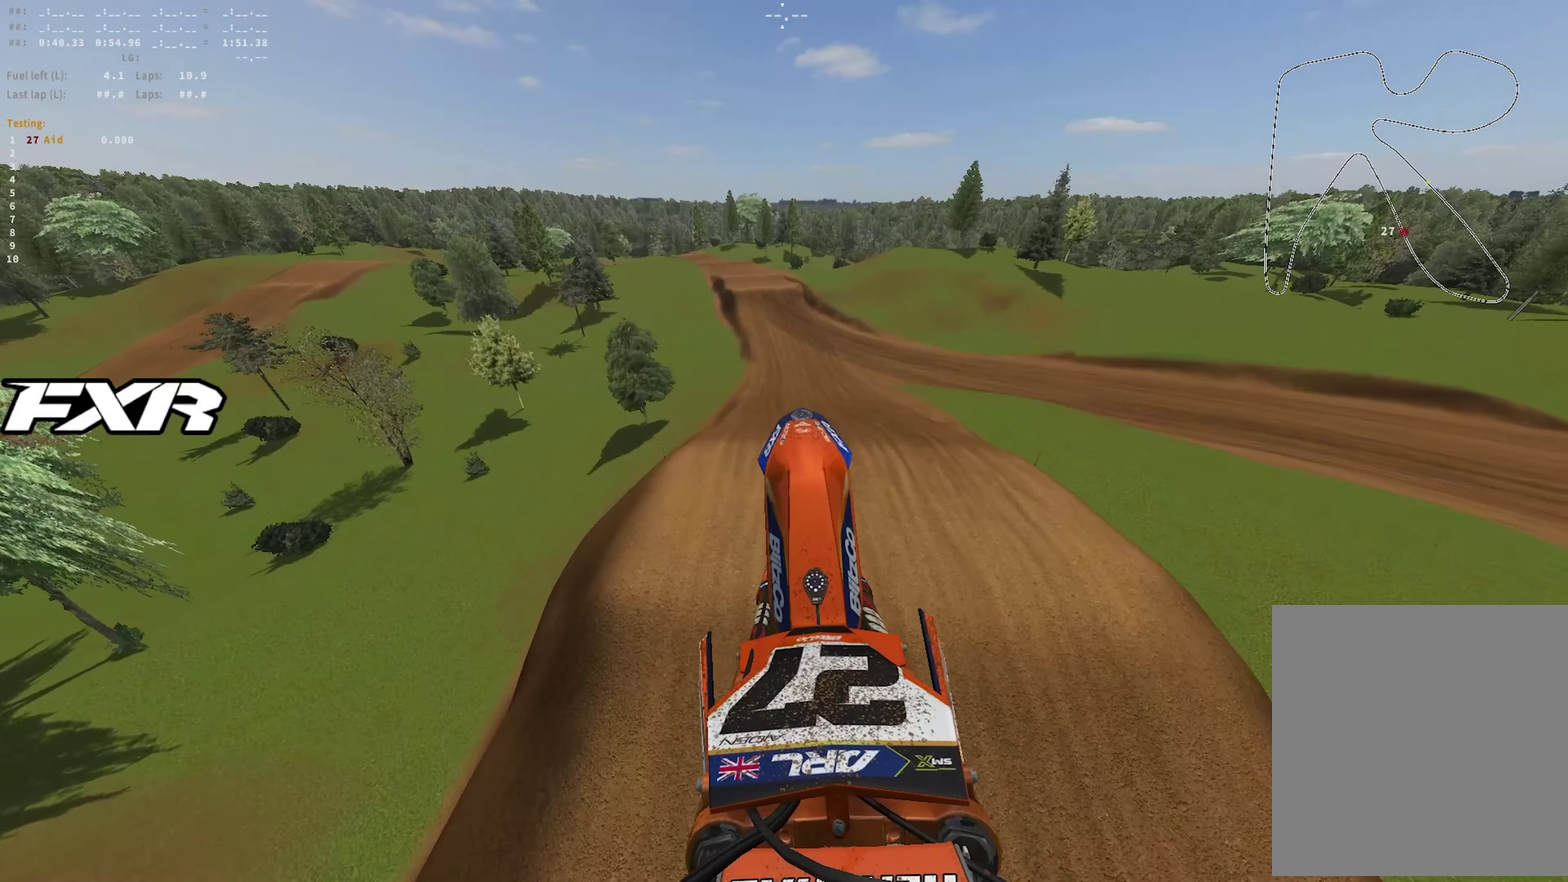
{"dt_ms": 550, "buttons": ["R1", "R2"], "left_stick": "center", "right_stick": "center", "events": [[450, "R1", "down"], [550, "right_stick", "center"]]}
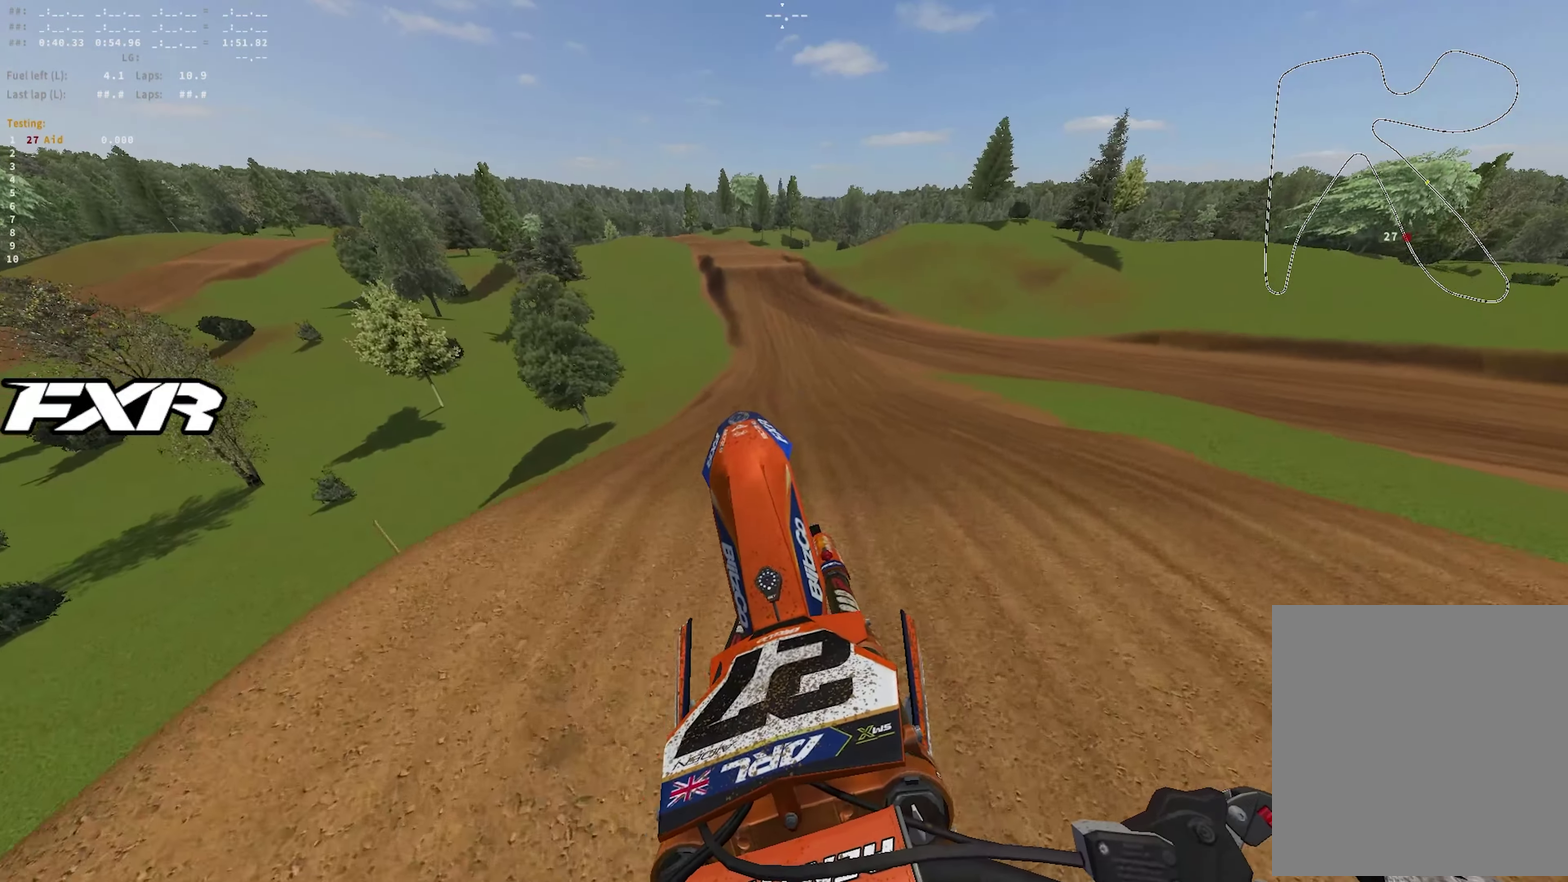
{"dt_ms": 450, "buttons": ["R2"], "left_stick": "center", "right_stick": "center", "events": [[100, "right_stick", "down"], [400, "R1", "up"], [400, "right_stick", "center"]]}
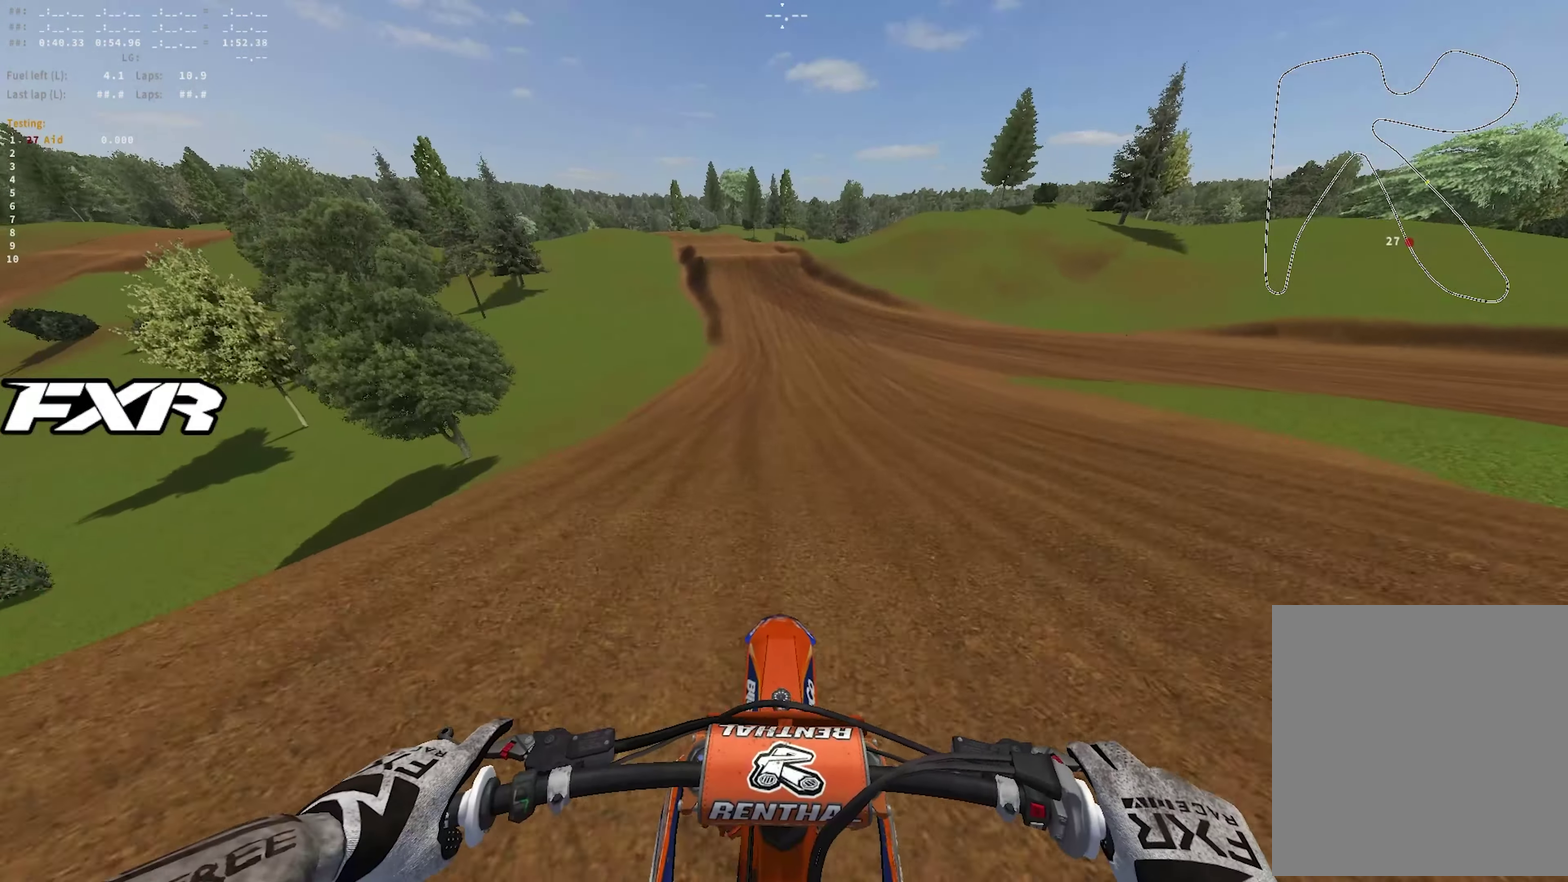
{"dt_ms": 550, "buttons": ["R1", "R2"], "left_stick": "center", "right_stick": "down", "events": [[100, "right_stick", "up"], [267, "R1", "down"], [433, "right_stick", "center"], [550, "right_stick", "down"]]}
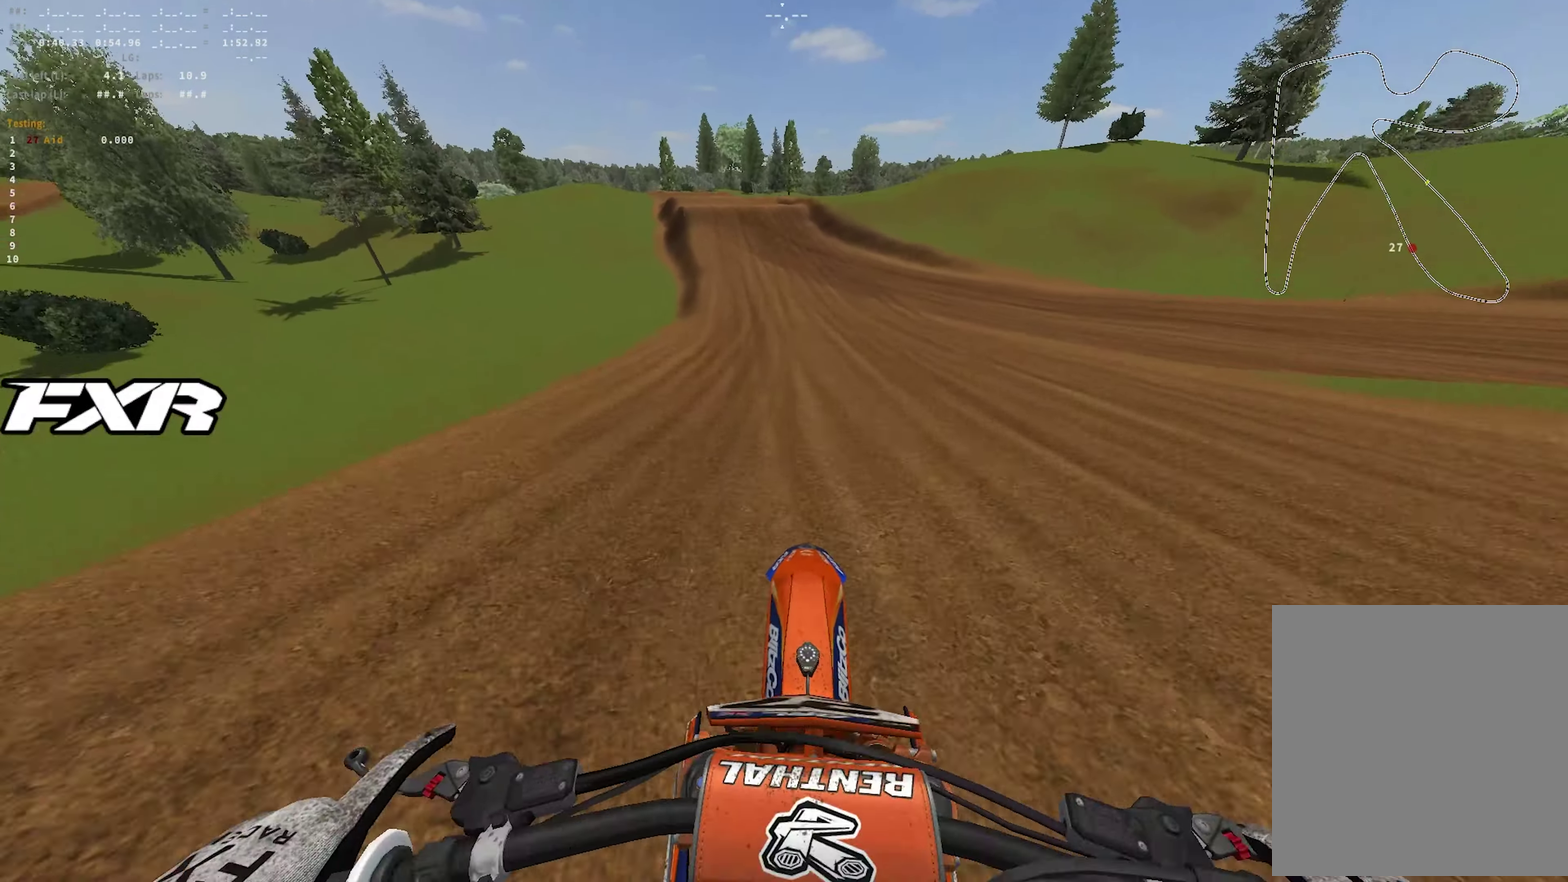
{"dt_ms": 450, "buttons": ["R1", "R2"], "left_stick": "center", "right_stick": "down", "events": [[83, "right_stick", "down-left"], [217, "right_stick", "down"]]}
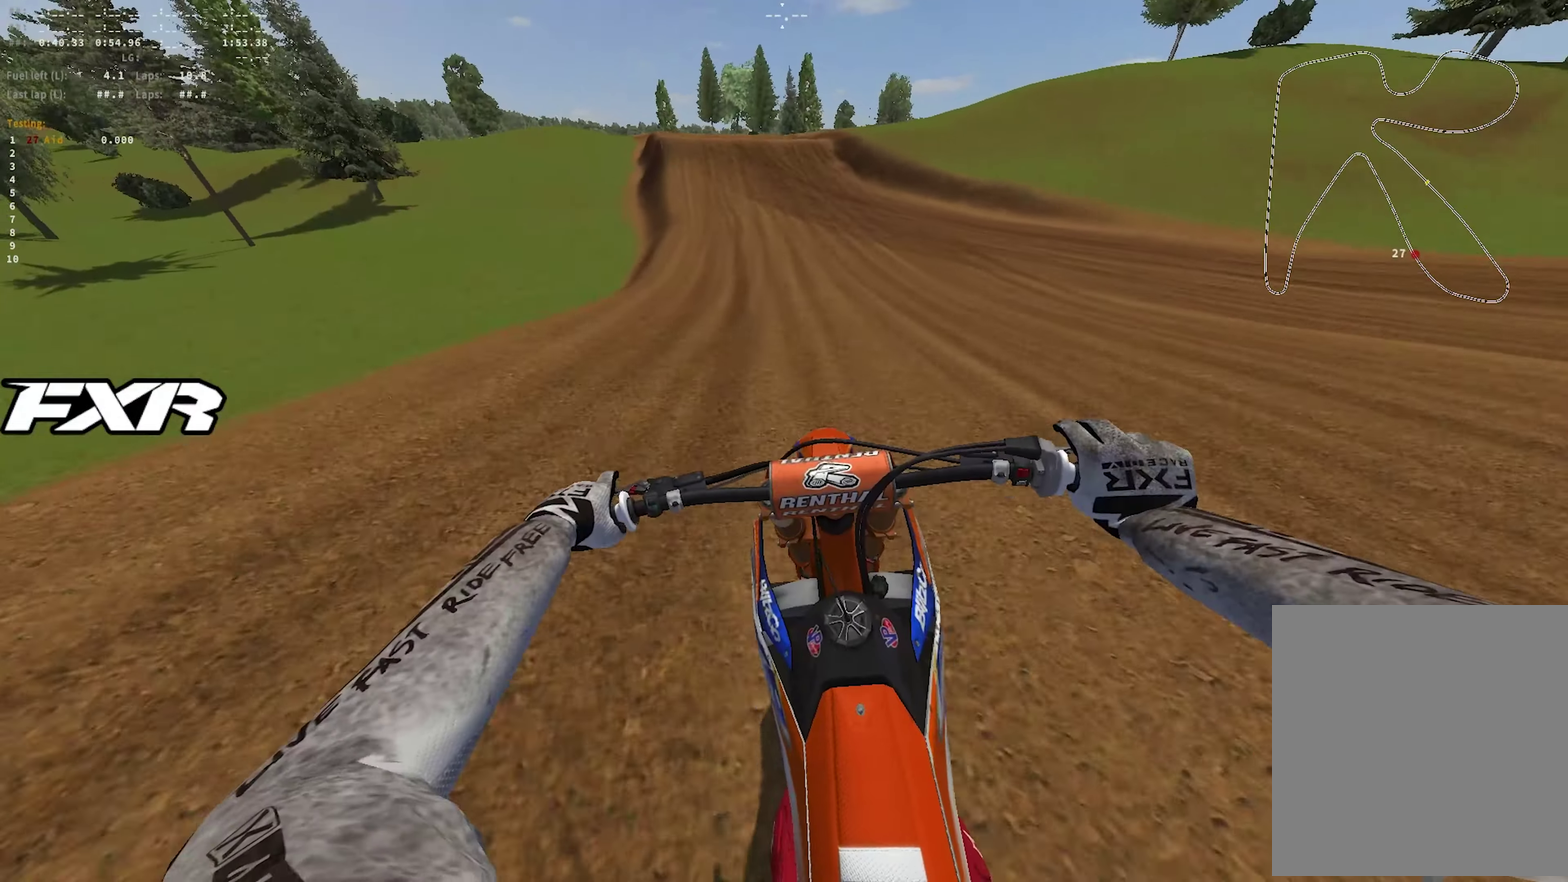
{"dt_ms": 450, "buttons": ["R1", "R2"], "left_stick": "center", "right_stick": "down", "events": []}
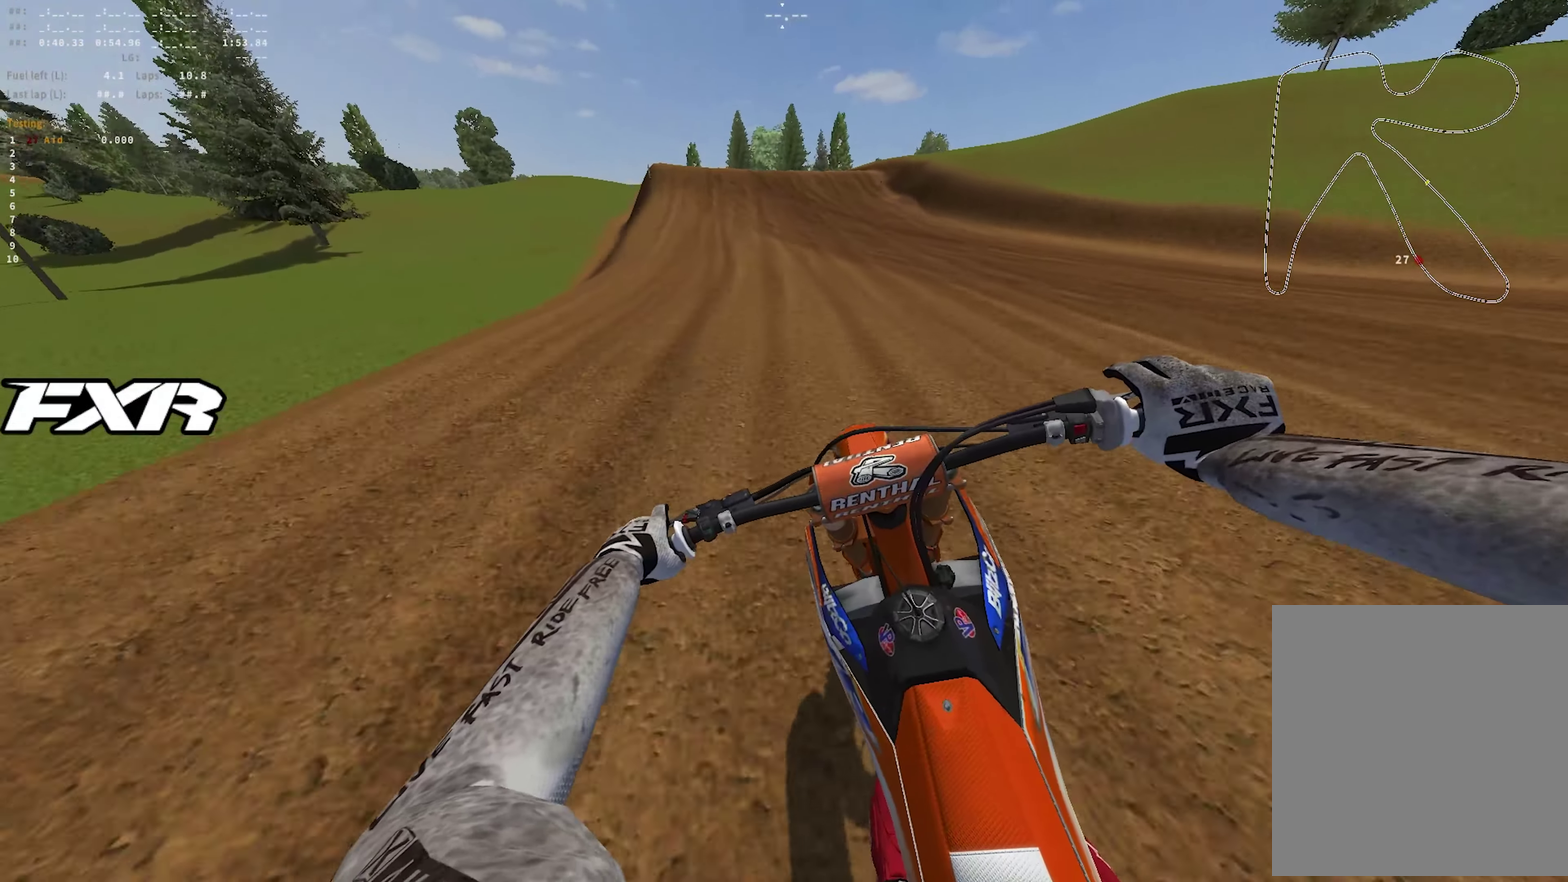
{"dt_ms": 550, "buttons": ["R2"], "left_stick": "center", "right_stick": "center", "events": [[33, "R1", "up"], [333, "right_stick", "center"]]}
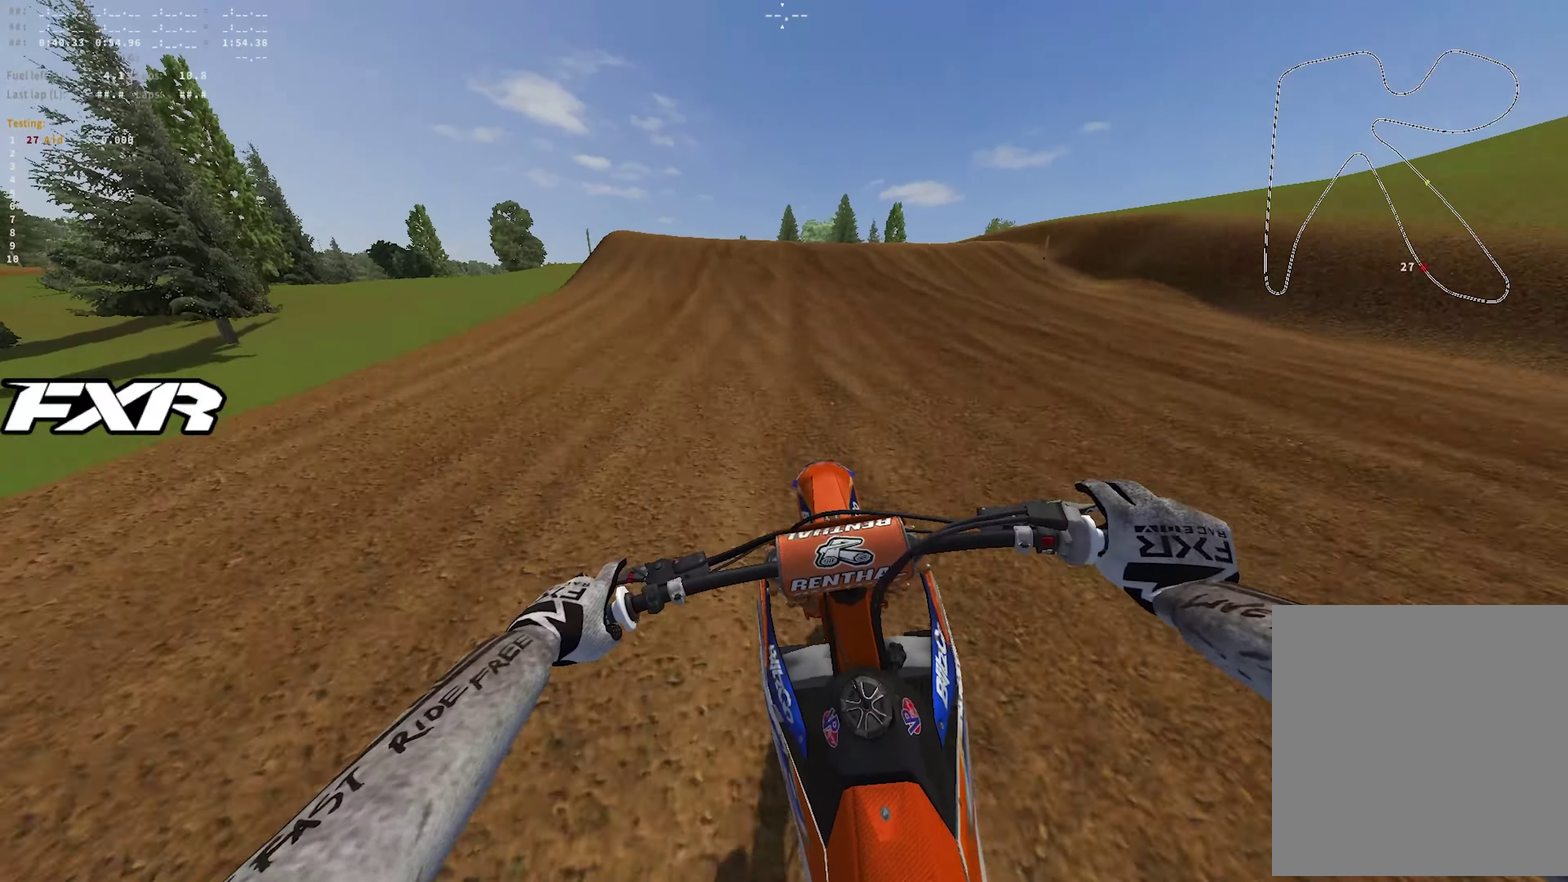
{"dt_ms": 450, "buttons": [], "left_stick": "up-left", "right_stick": "down", "events": [[350, "right_stick", "down-left"], [383, "left_stick", "up-left"], [400, "right_stick", "down"], [417, "R2", "up"]]}